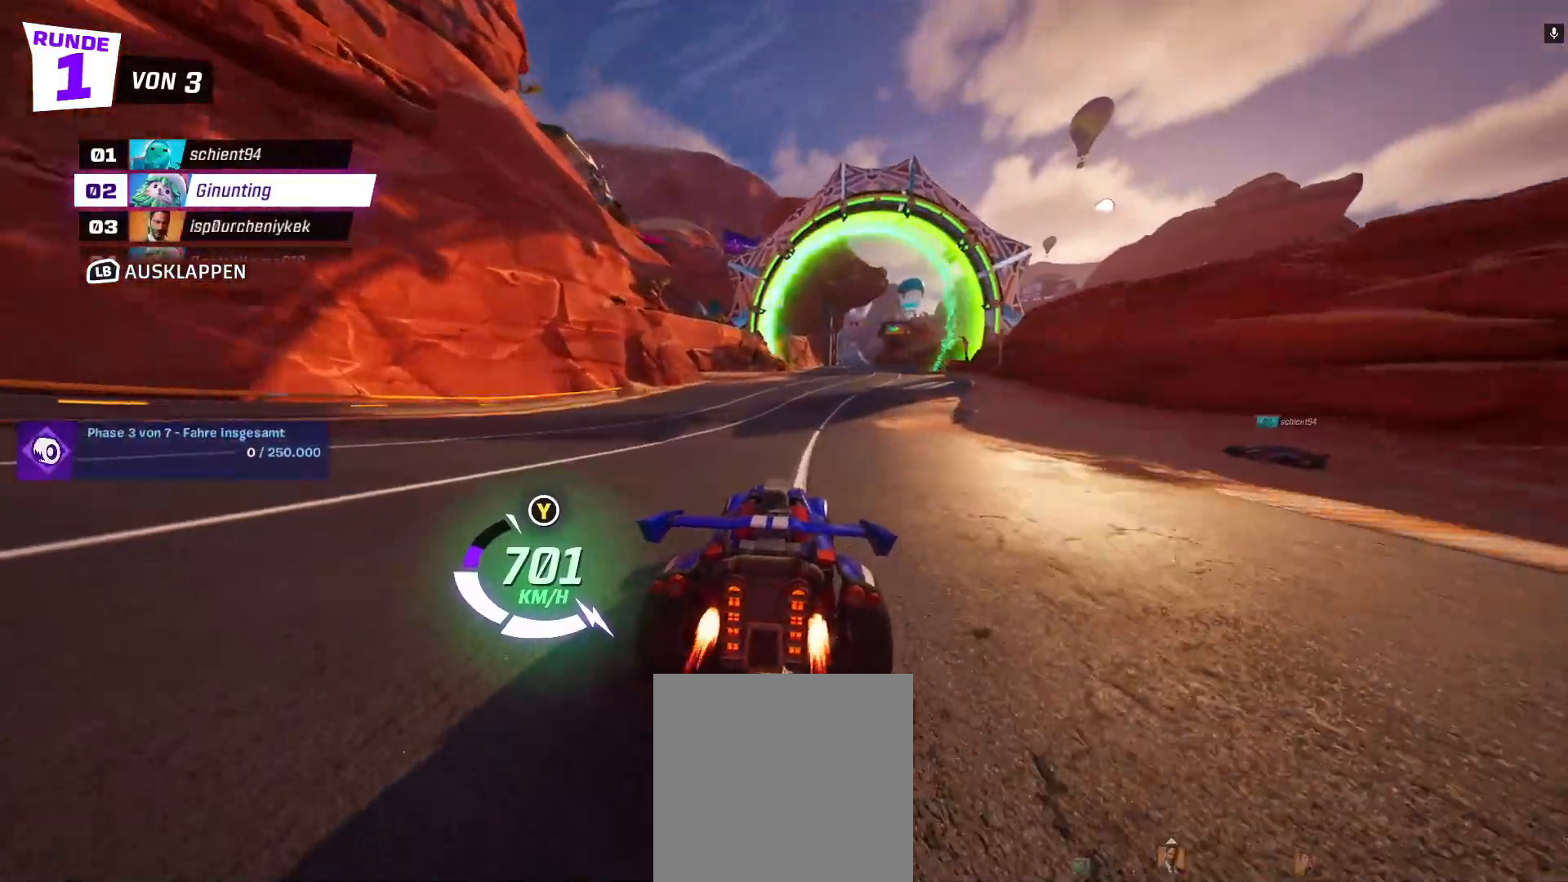
Gameplay with a controller (Xbox layout); each line is a JSON object with the inputs held at the frame after it. "events" lists button and stick changes between this image and that frame as [ms after this image, input, new state], when the widget could be followed in between. Not read: right_stick.
{"buttons": ["R2"], "left_stick": "center", "events": [[283, "left_stick", "right"], [417, "left_stick", "center"]]}
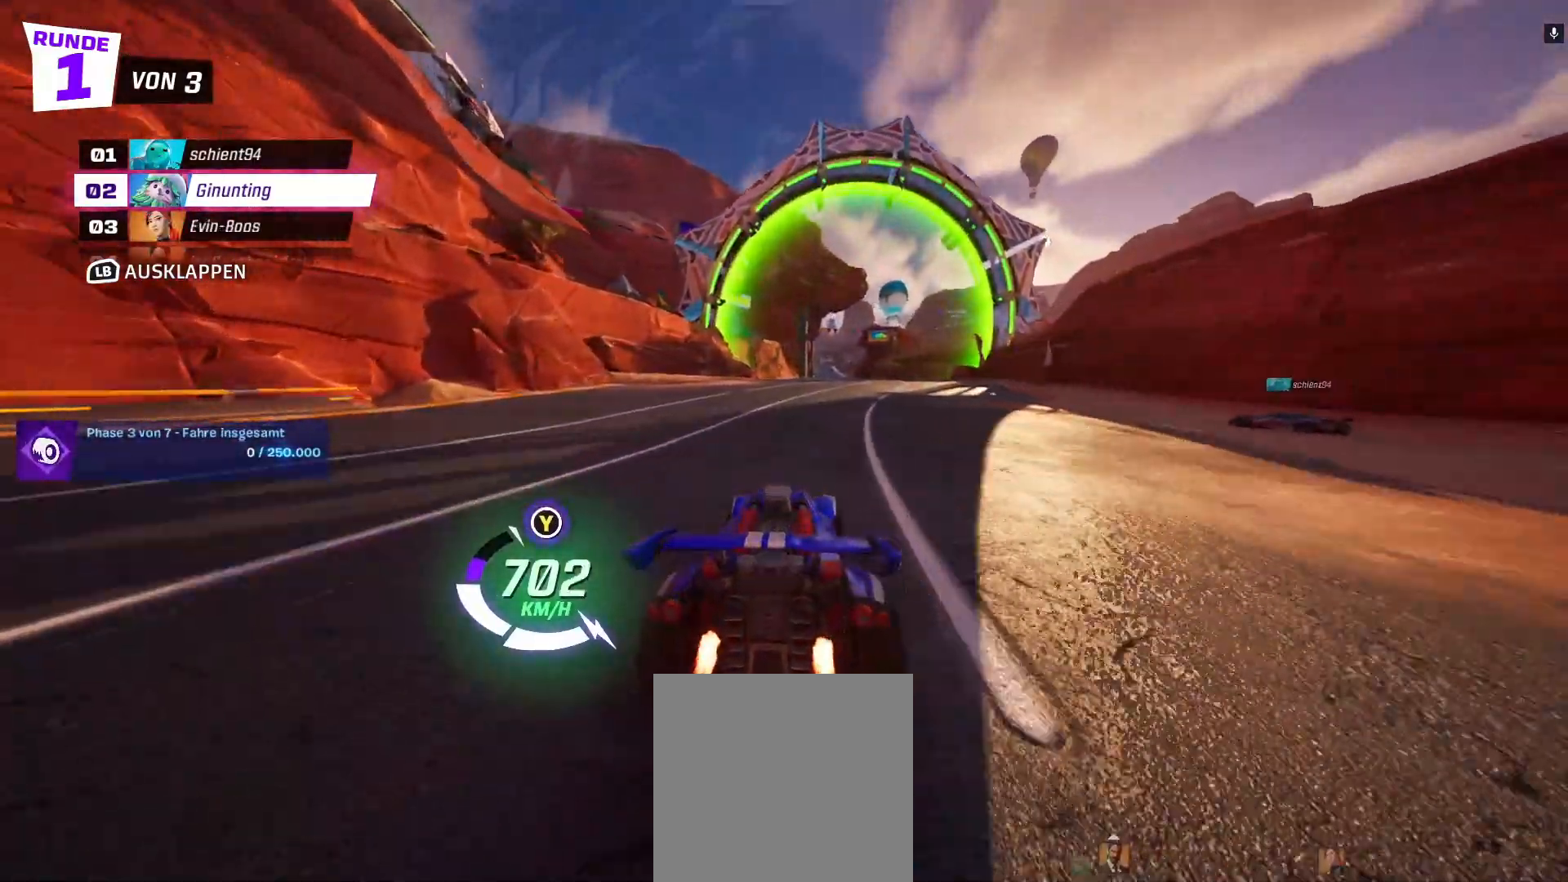
{"buttons": ["R2"], "left_stick": "center", "events": []}
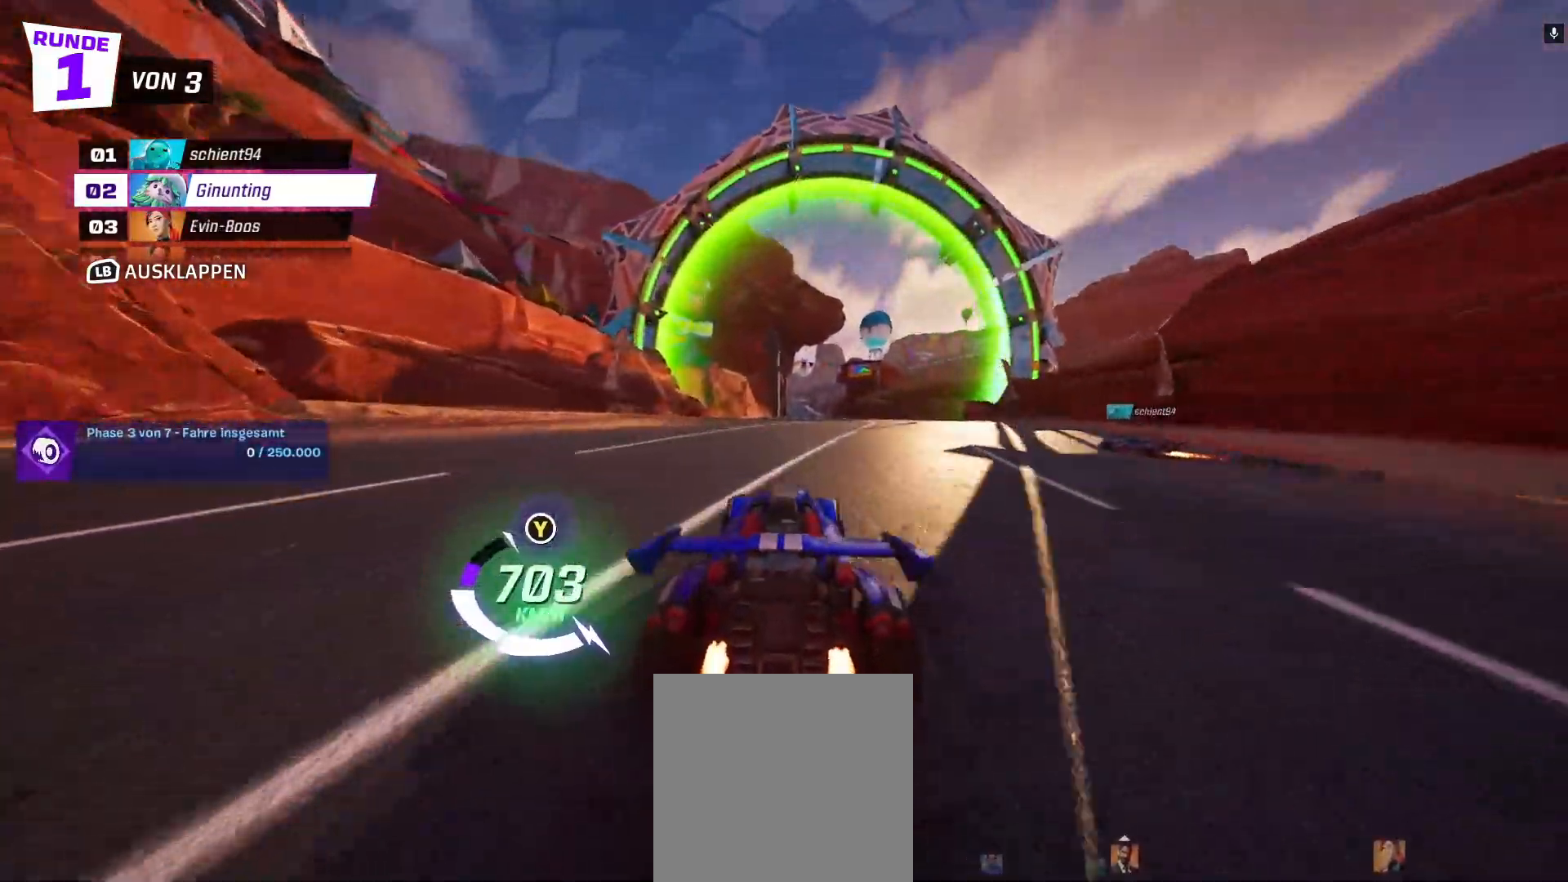
{"buttons": ["R2"], "left_stick": "center"}
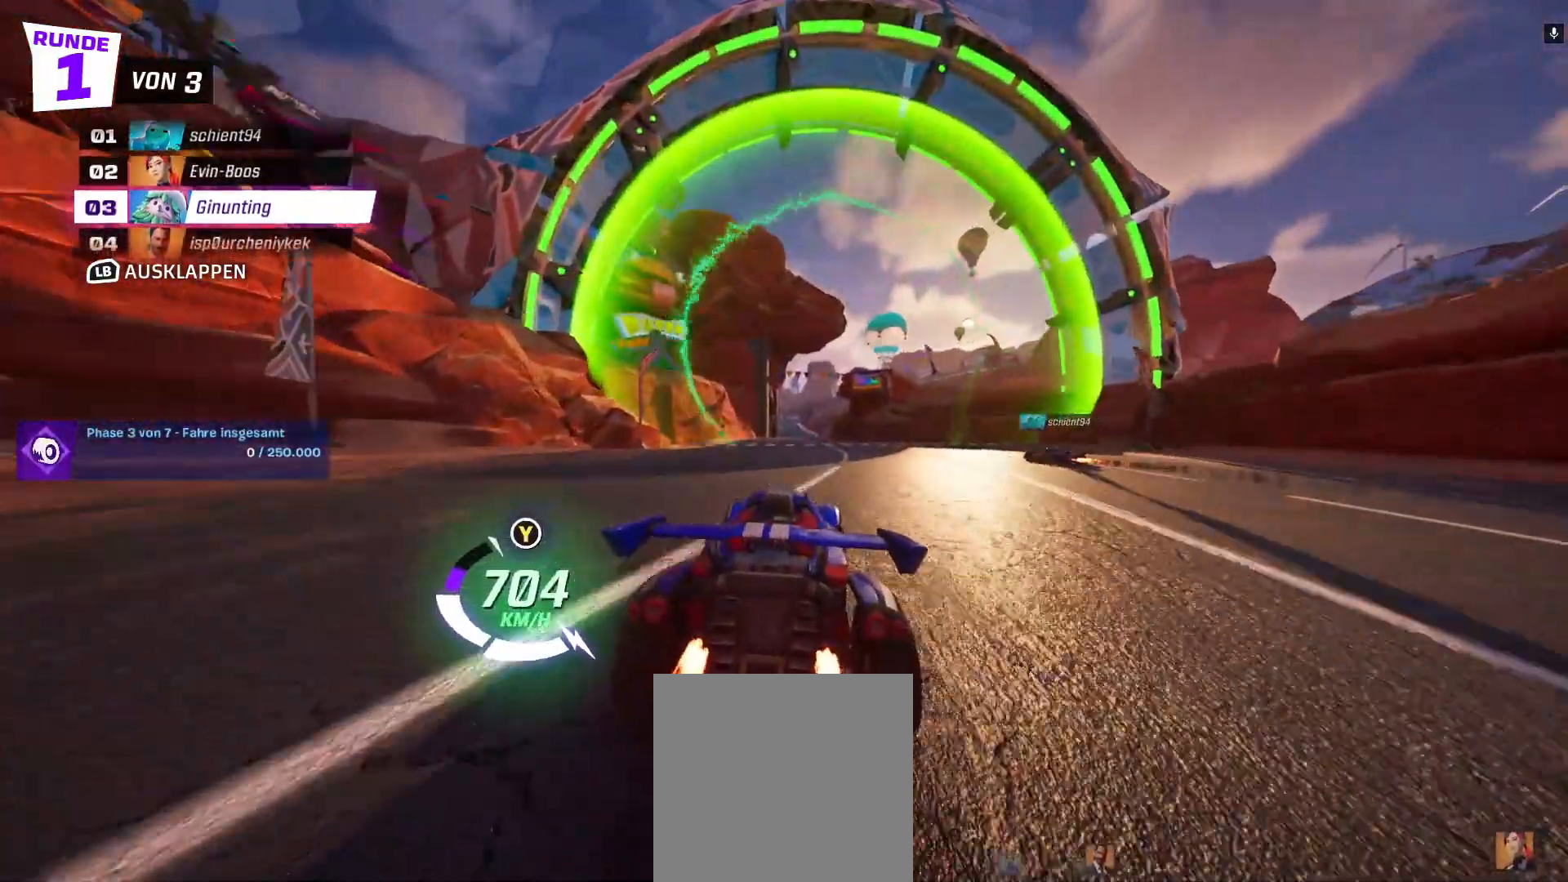
{"buttons": ["R2"], "left_stick": "center", "events": []}
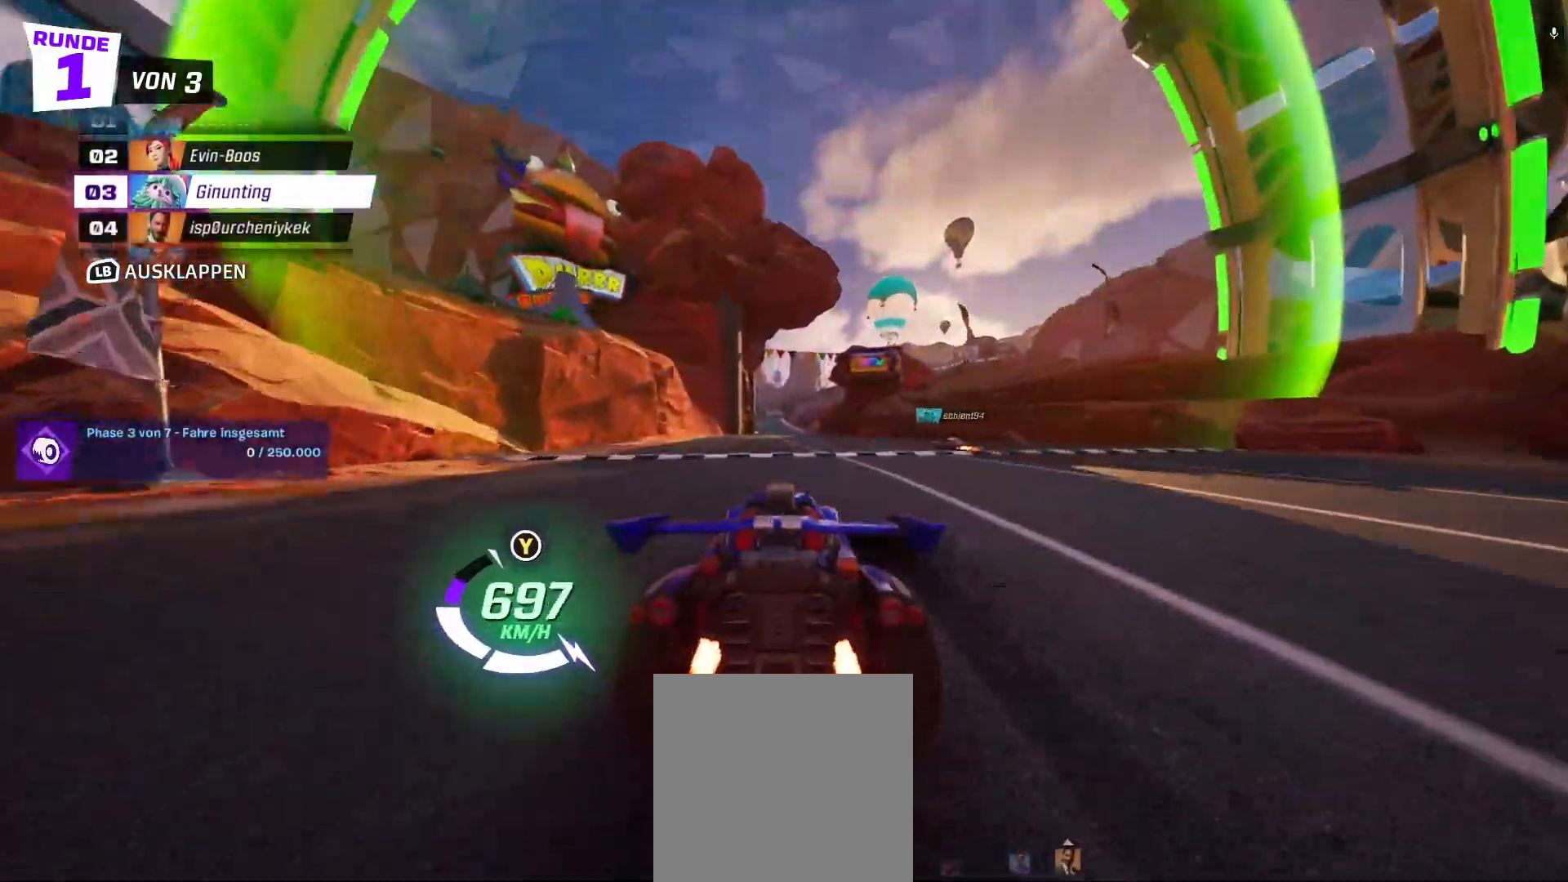
{"buttons": ["R2"], "left_stick": "center", "events": [[250, "left_stick", "right"], [350, "left_stick", "center"]]}
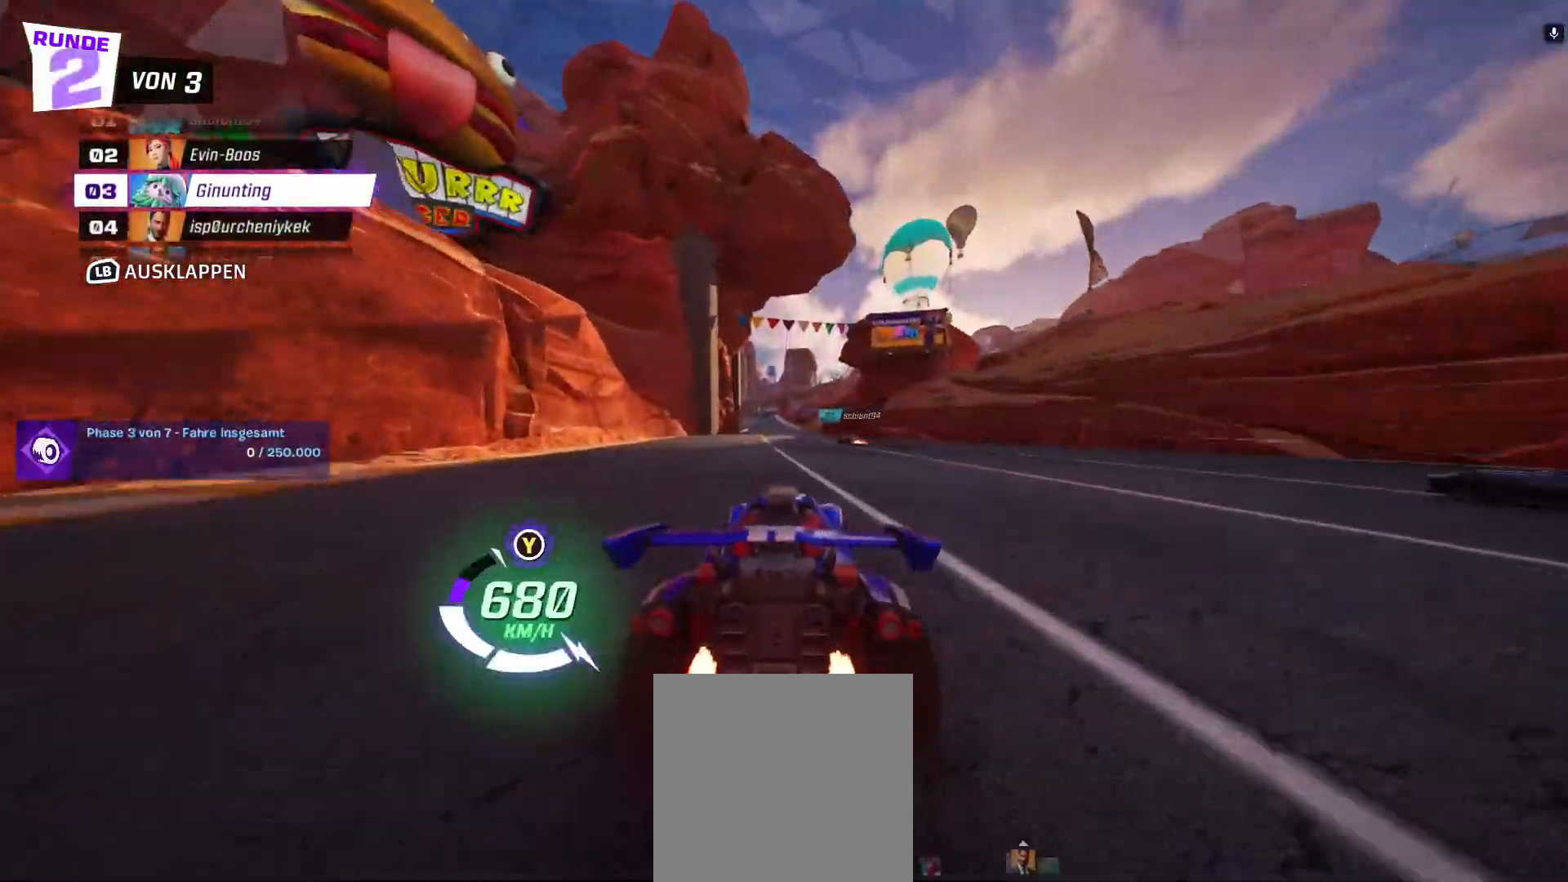
{"buttons": ["R2"], "left_stick": "center", "events": [[50, "left_stick", "up-left"], [150, "left_stick", "center"]]}
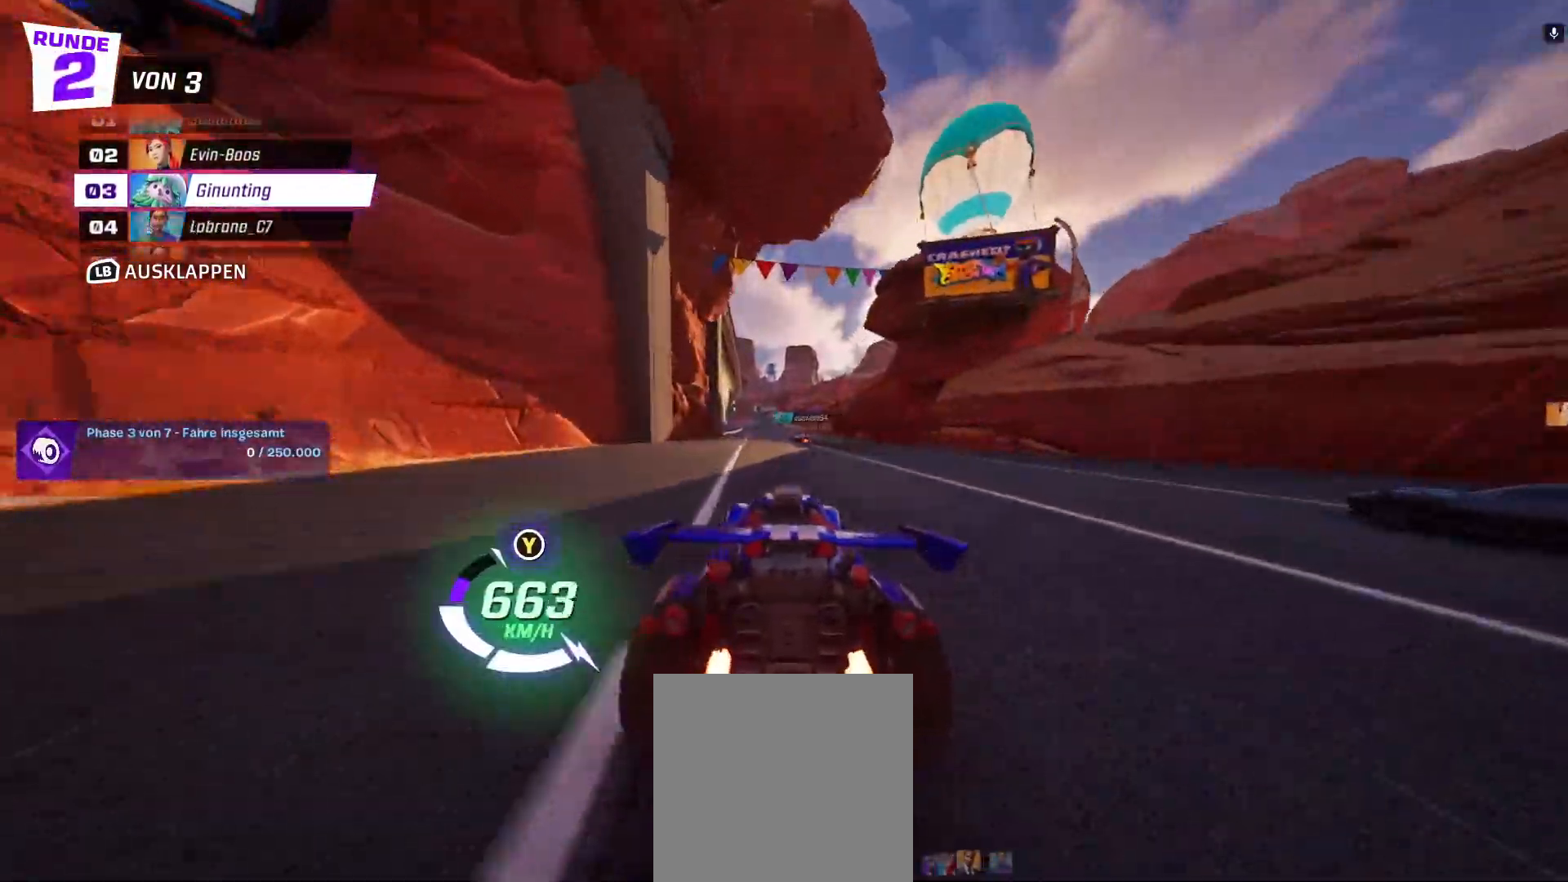
{"buttons": ["R2"], "left_stick": "center", "events": [[50, "left_stick", "left"], [150, "left_stick", "center"]]}
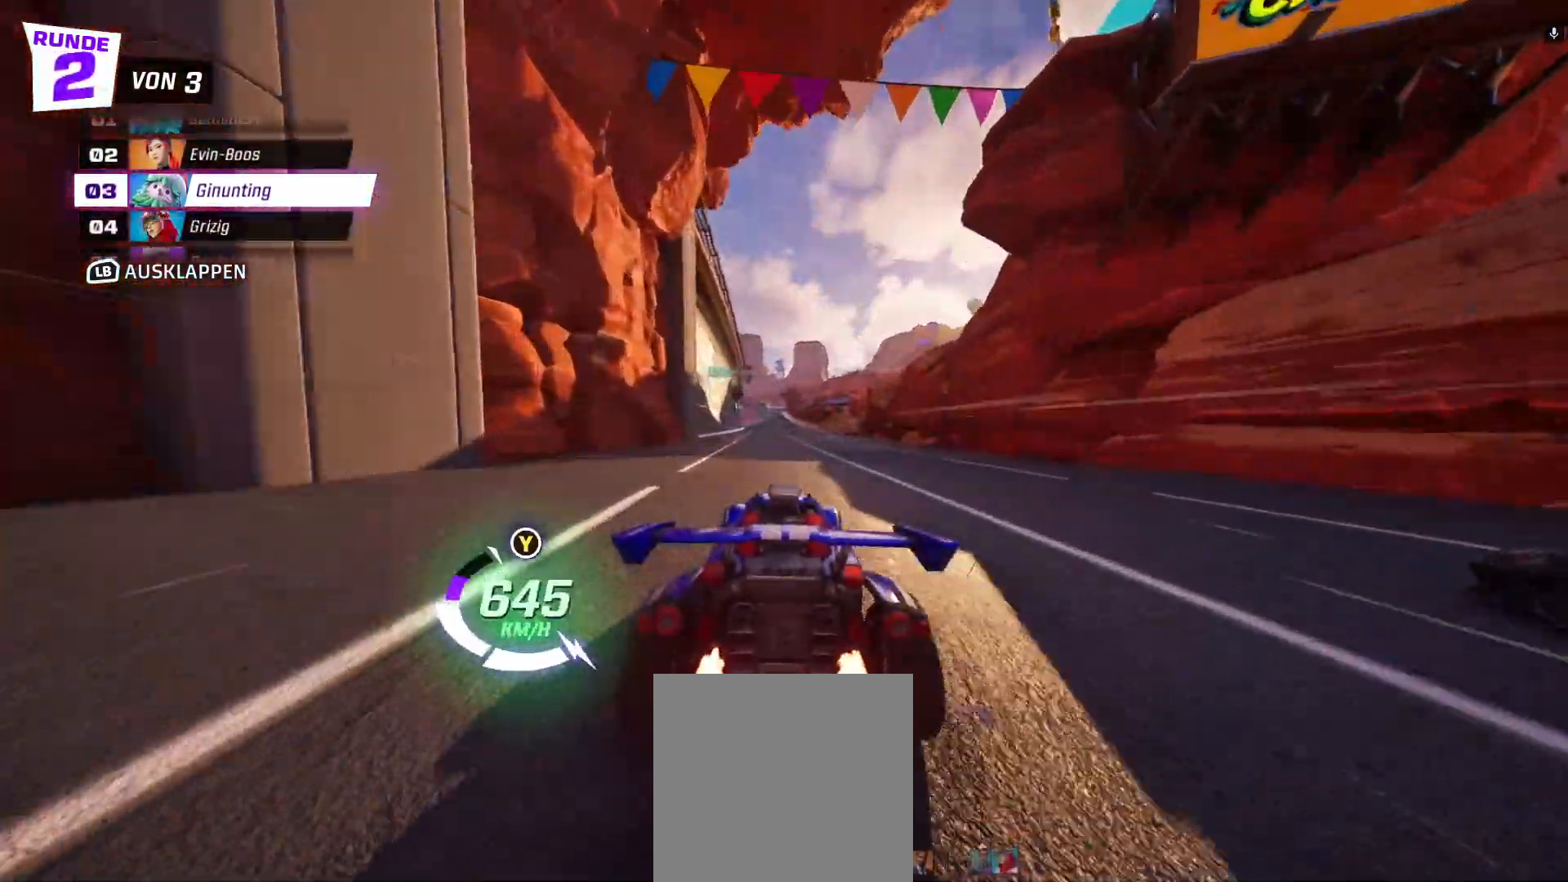
{"buttons": ["R2"], "left_stick": "left", "events": [[133, "left_stick", "up-left"], [250, "left_stick", "center"], [383, "left_stick", "left"]]}
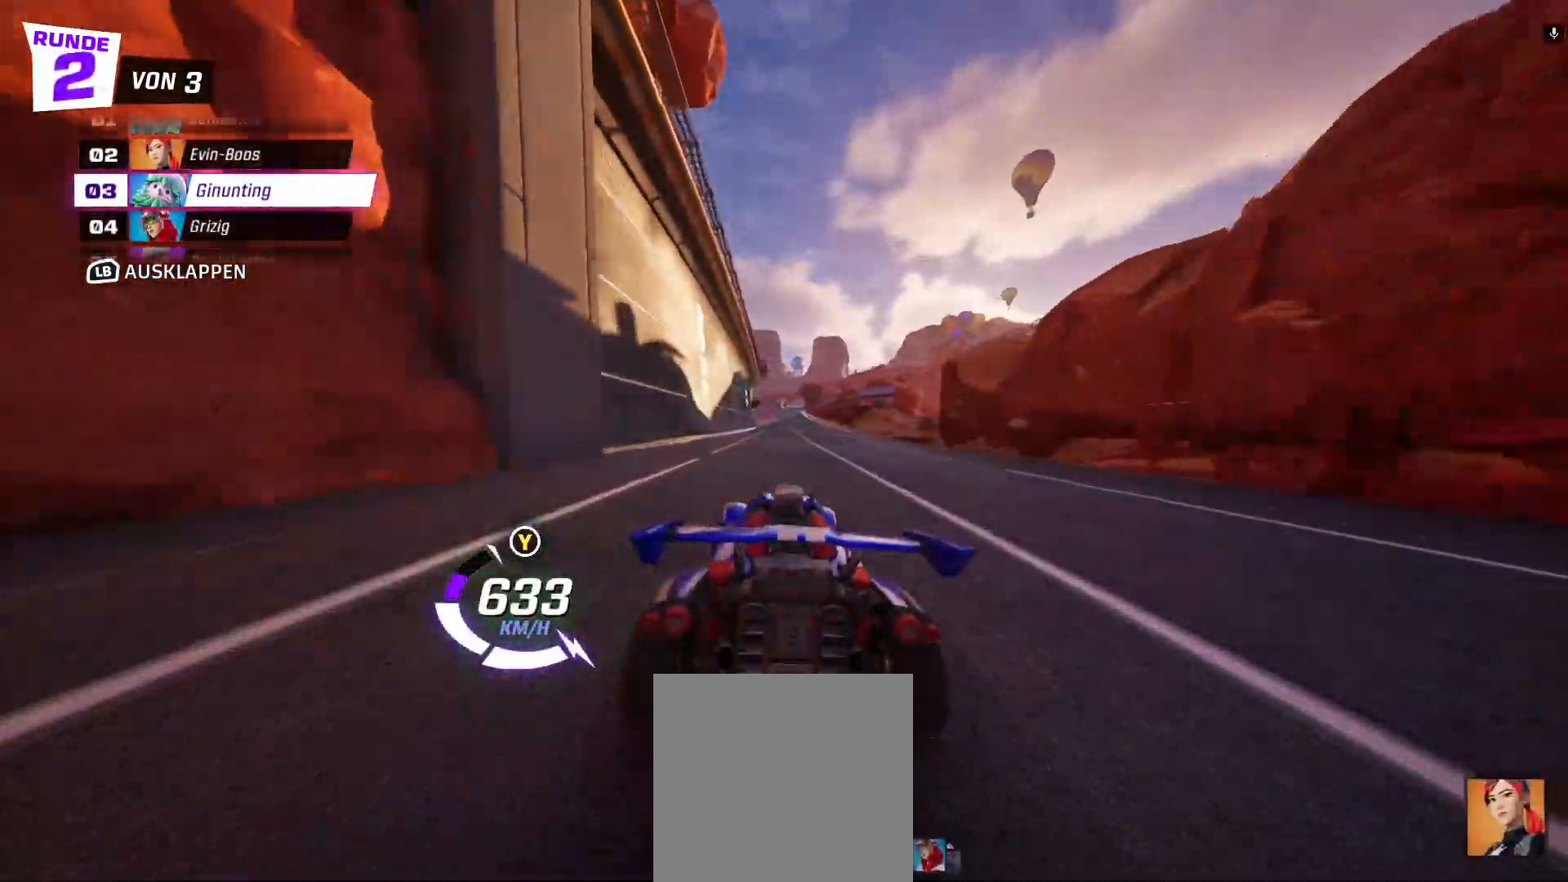
{"buttons": ["A", "R2"], "left_stick": "center", "events": [[167, "left_stick", "center"], [500, "A", "down"]]}
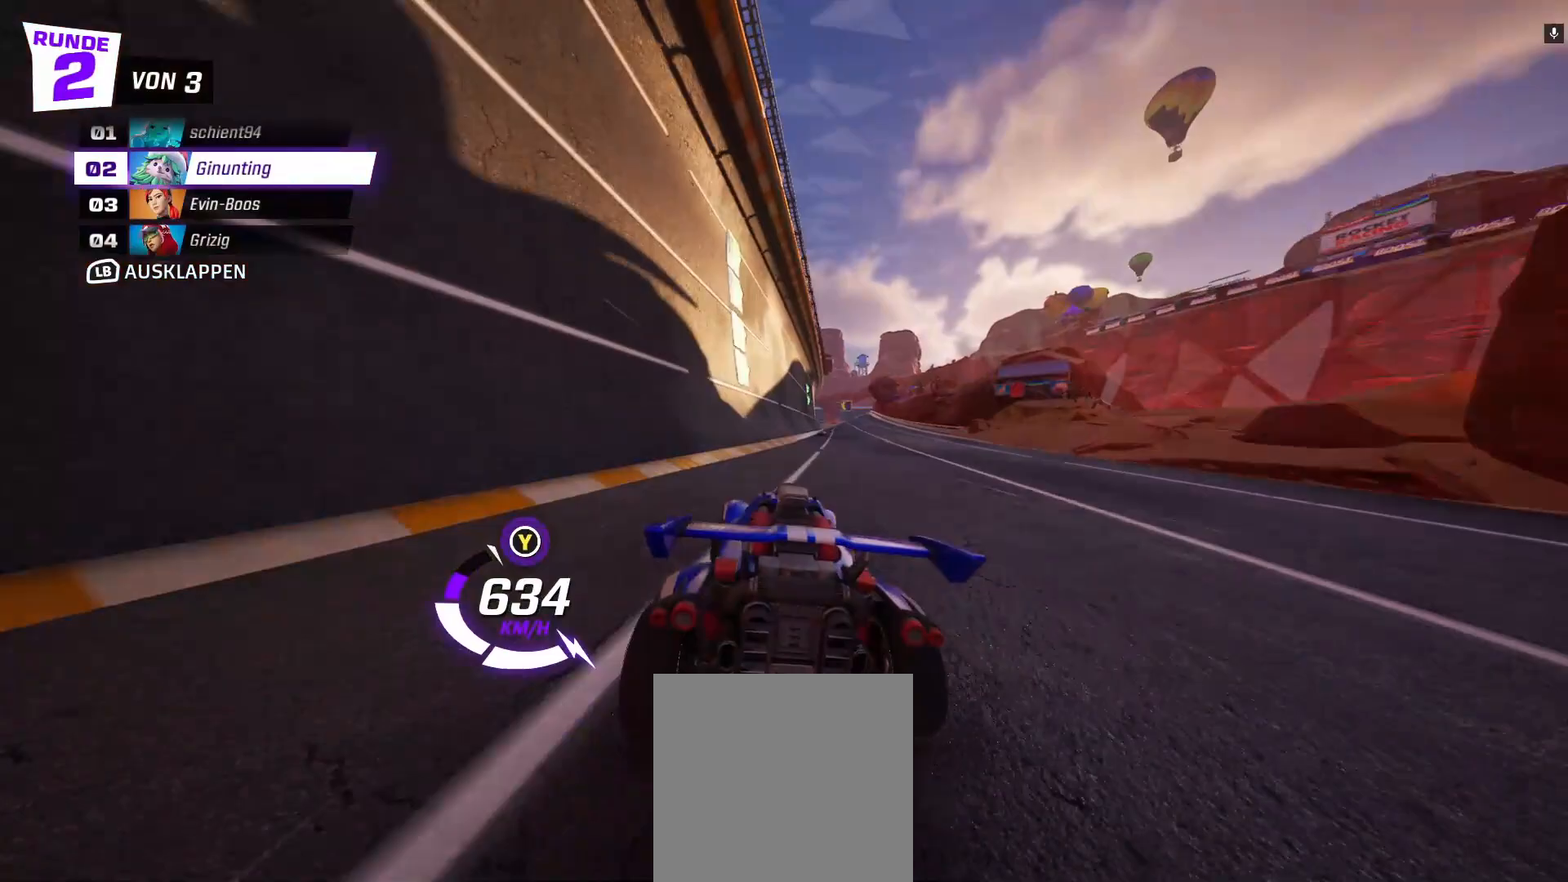
{"buttons": ["R2"], "left_stick": "center", "events": [[150, "A", "up"], [200, "left_stick", "left"], [250, "X", "down"], [367, "X", "up"], [483, "left_stick", "center"]]}
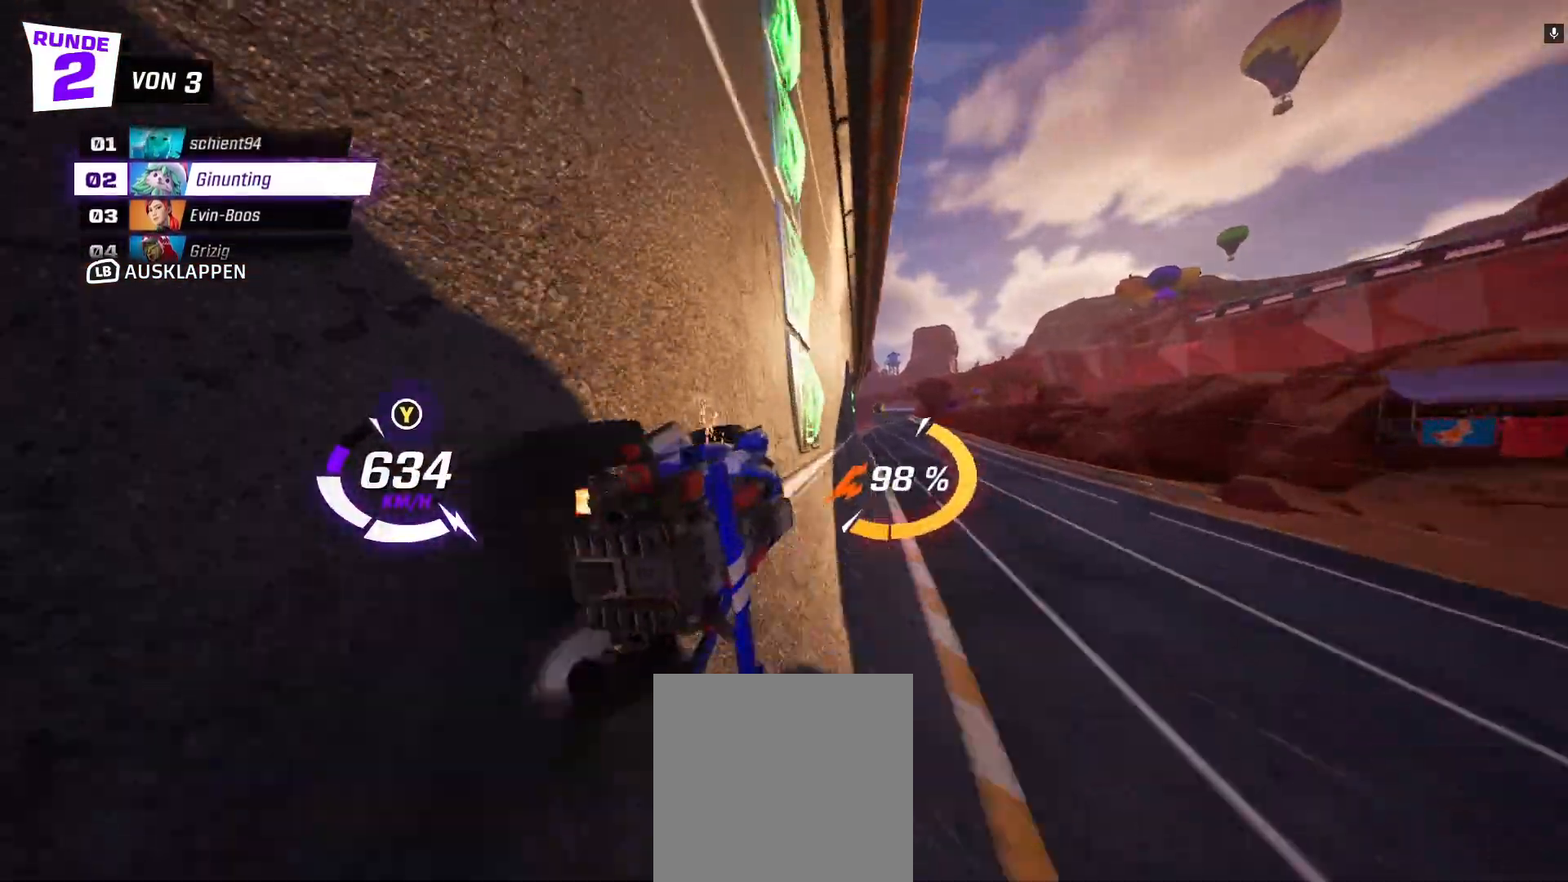
{"buttons": ["R2"], "left_stick": "center", "events": [[400, "left_stick", "left"], [500, "left_stick", "center"]]}
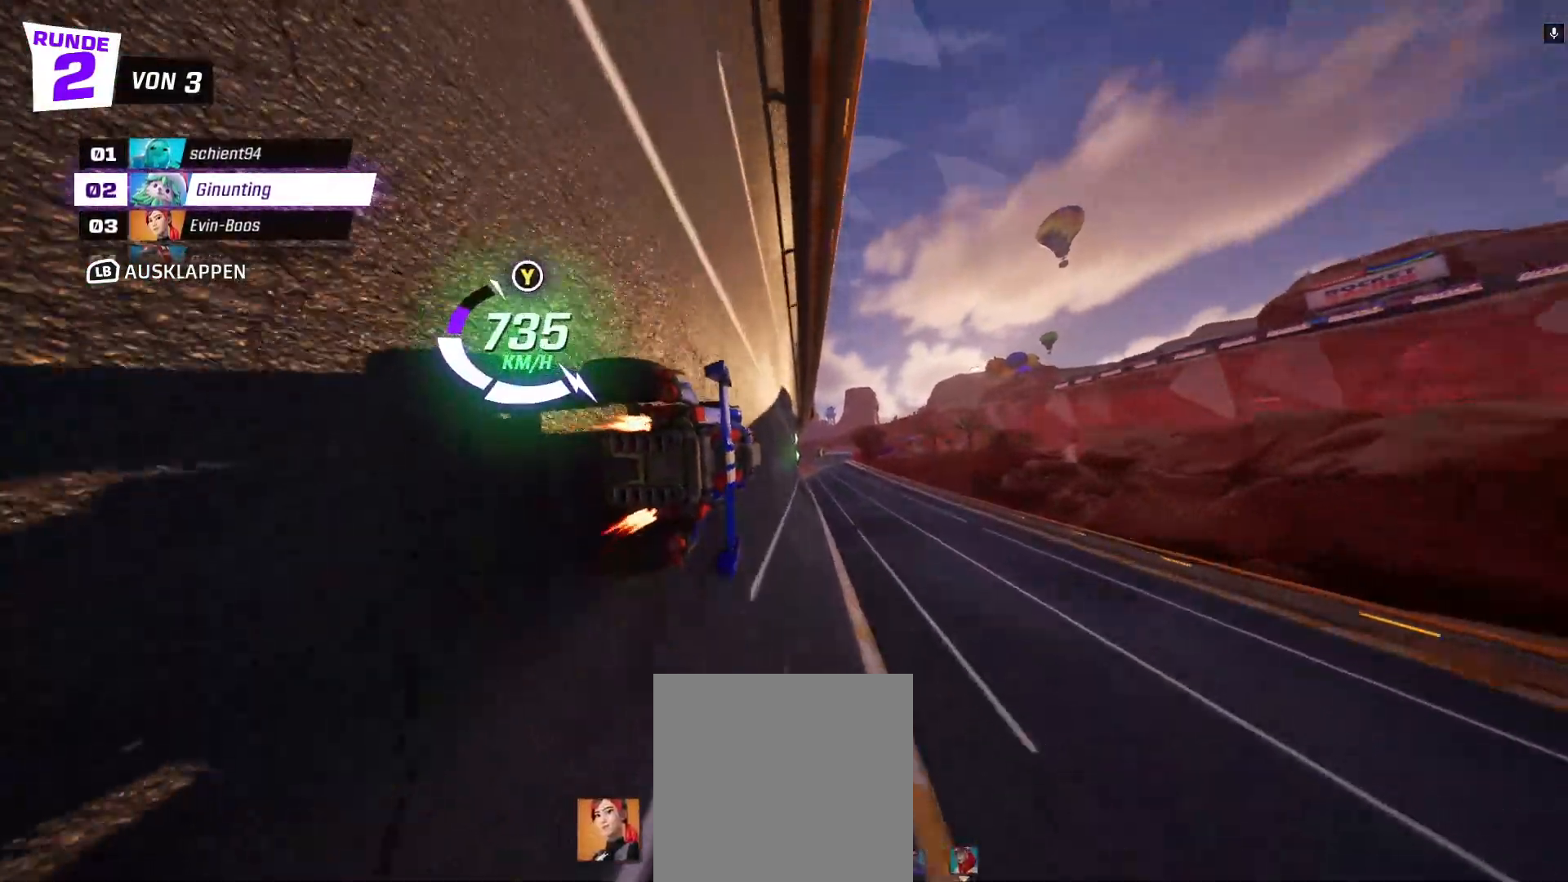
{"buttons": ["R2"], "left_stick": "center", "events": [[183, "left_stick", "right"], [300, "left_stick", "center"]]}
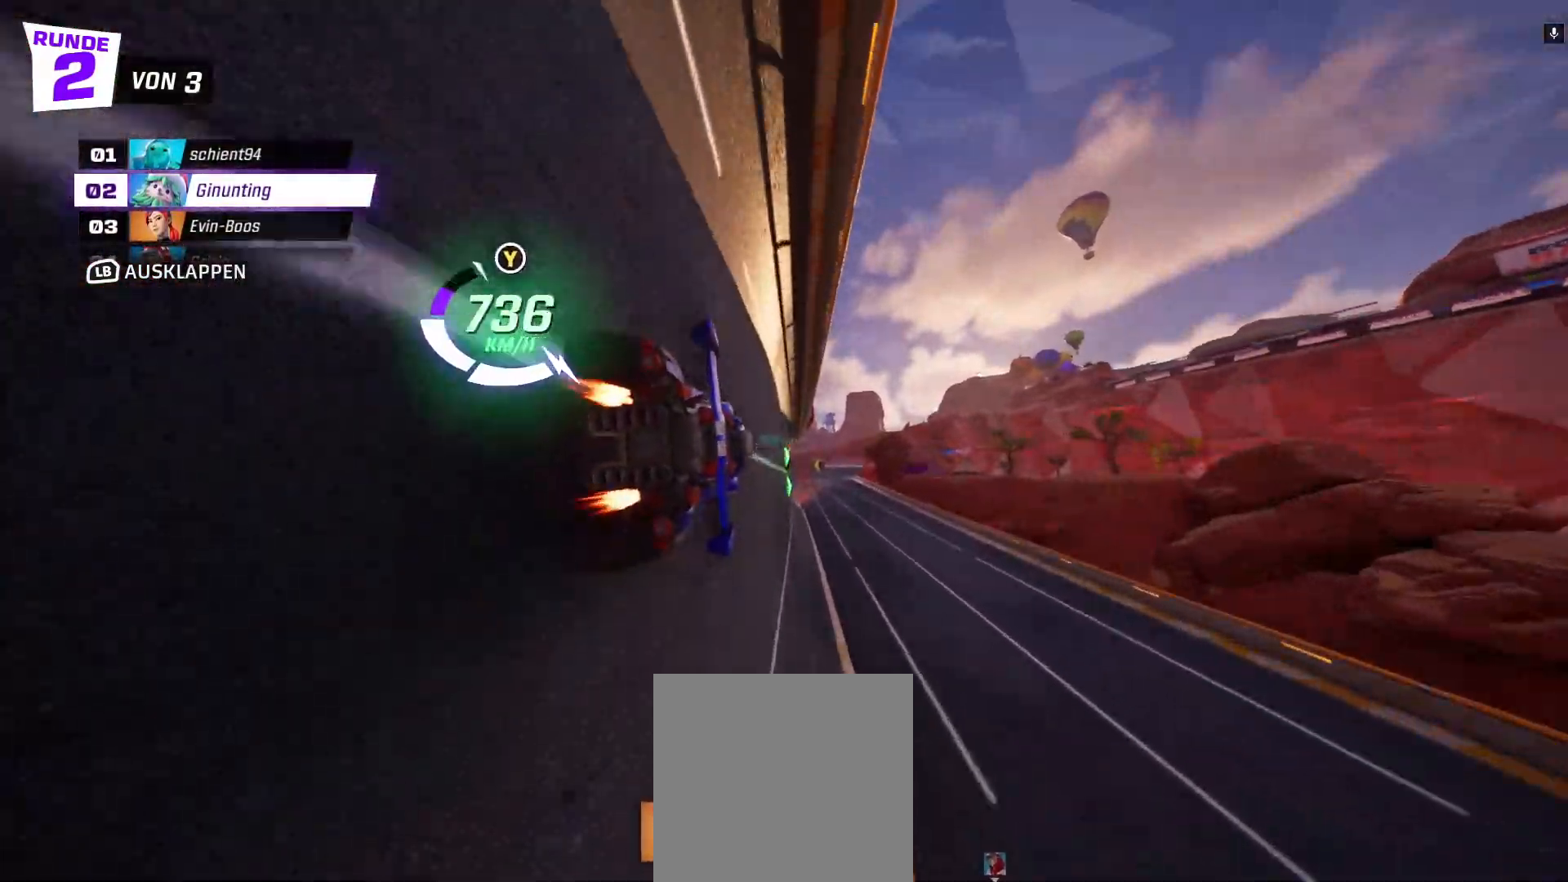
{"buttons": ["R2"], "left_stick": "center", "events": [[100, "left_stick", "right"], [233, "left_stick", "center"]]}
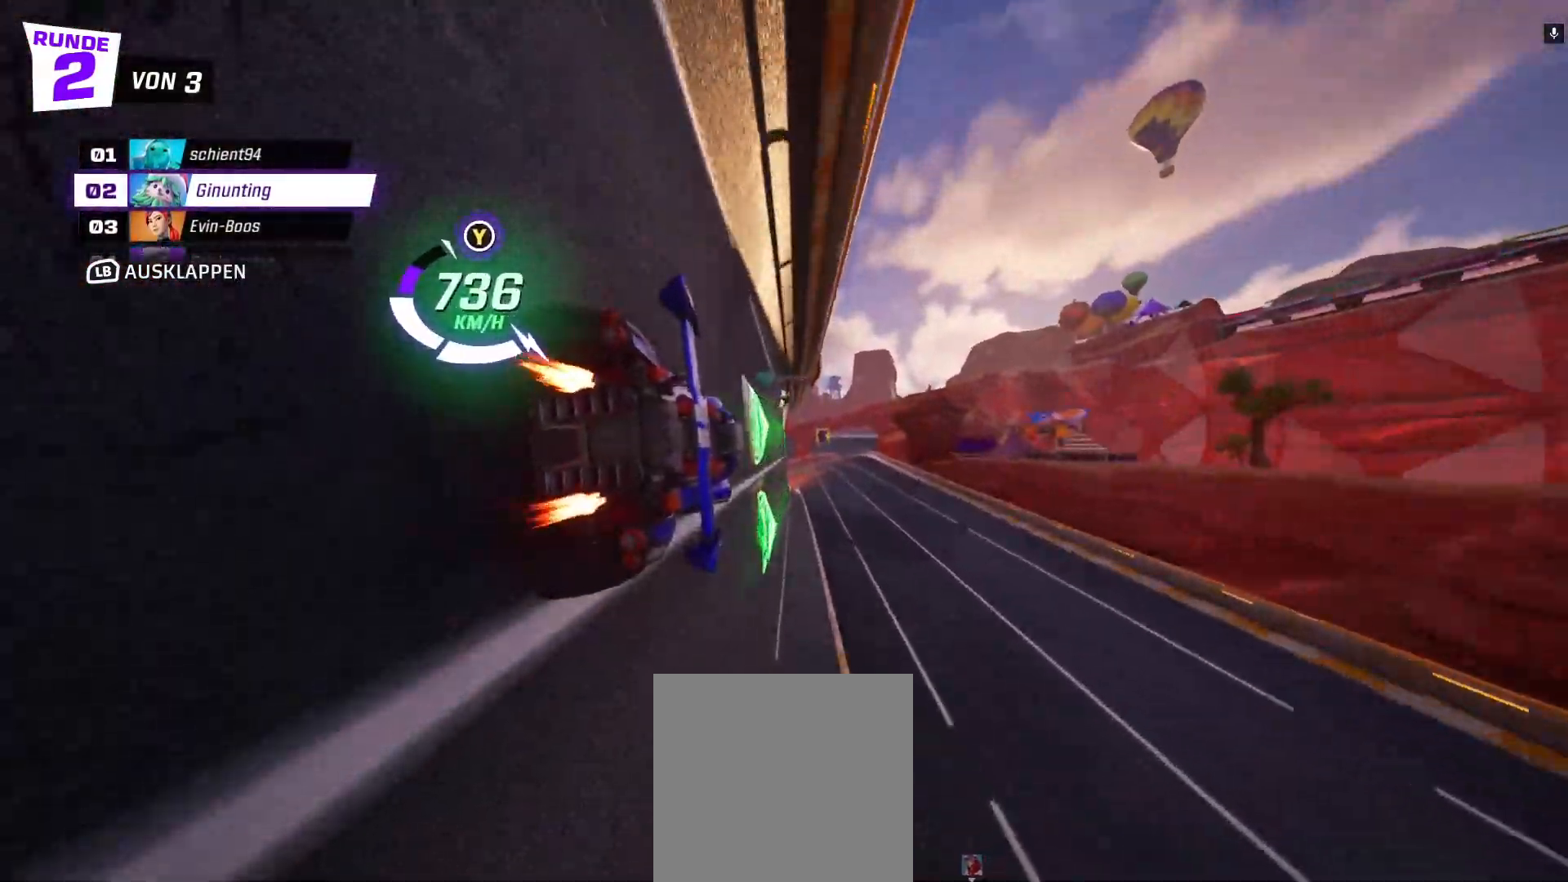
{"buttons": ["R2"], "left_stick": "center", "events": [[233, "left_stick", "left"], [367, "left_stick", "center"]]}
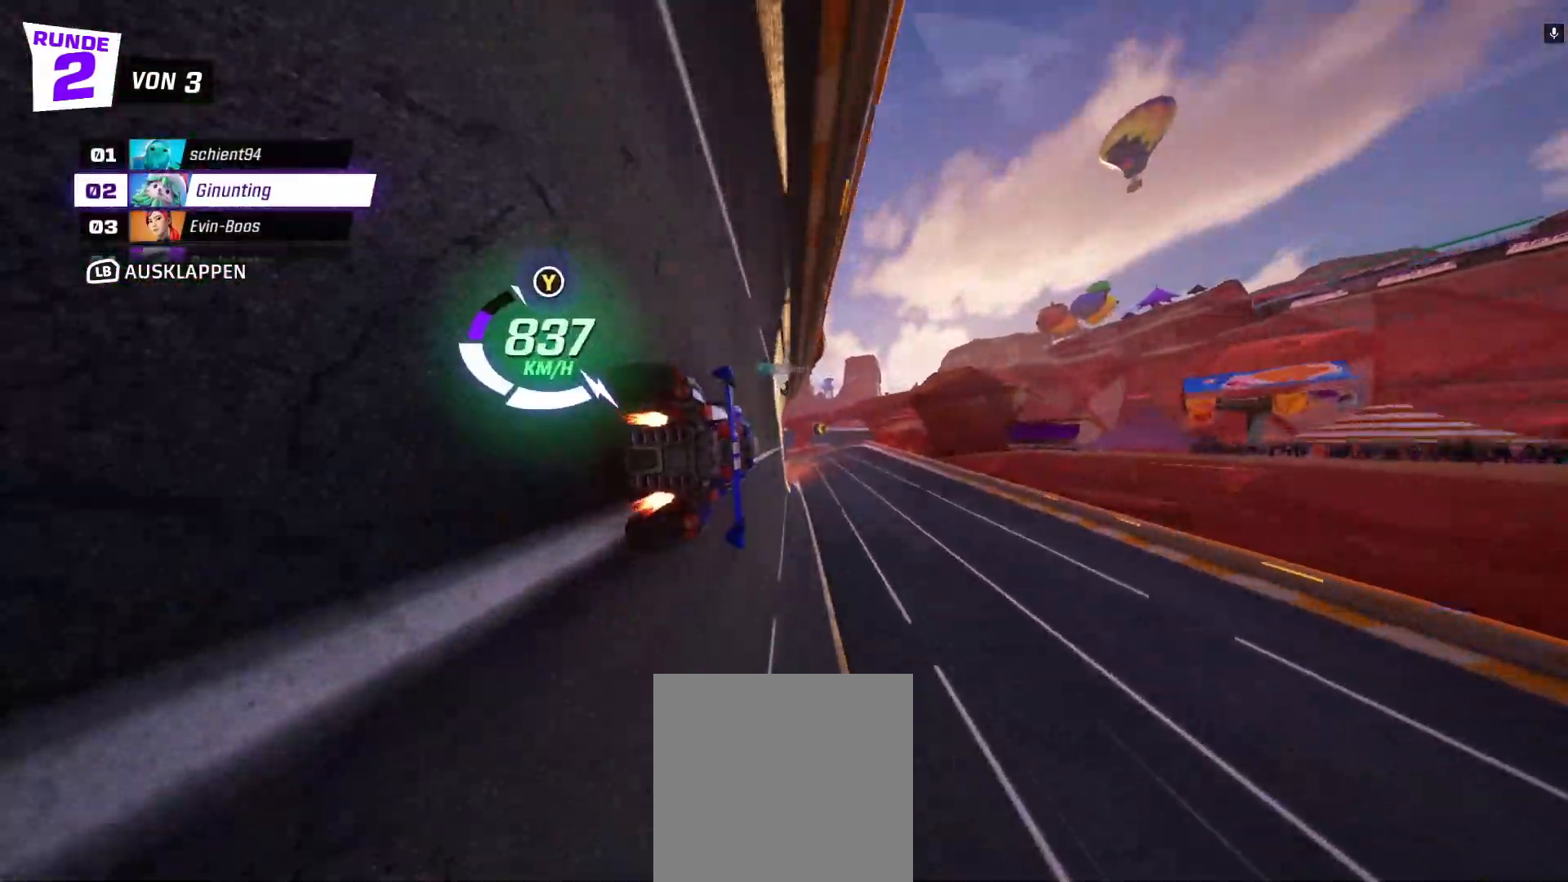
{"buttons": ["R2"], "left_stick": "right", "events": [[433, "left_stick", "right"]]}
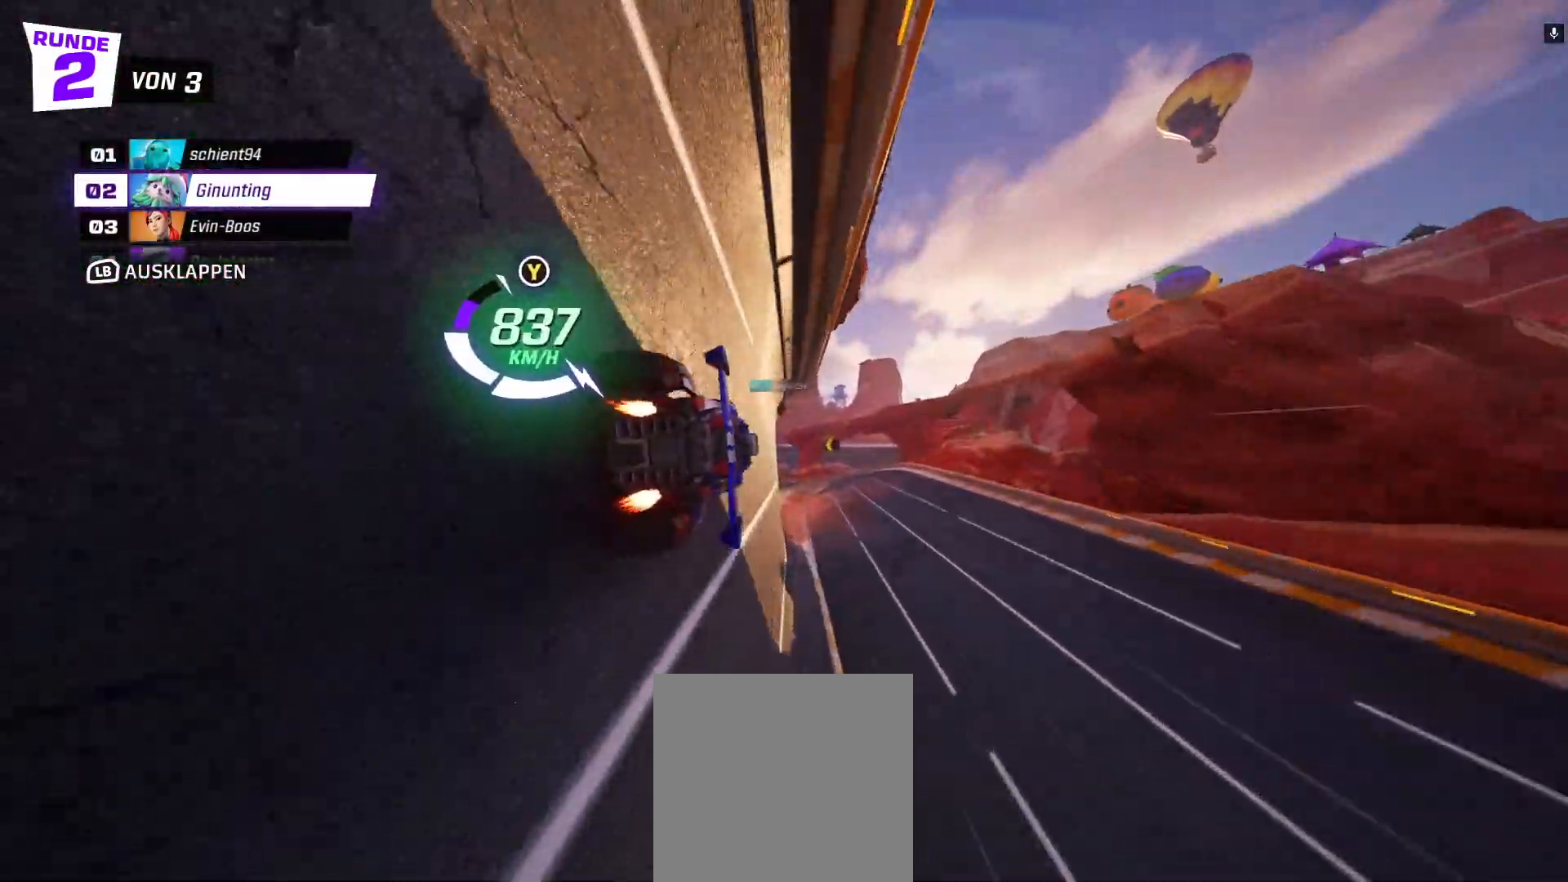
{"buttons": ["R2"], "left_stick": "left", "events": [[50, "left_stick", "center"], [450, "left_stick", "left"]]}
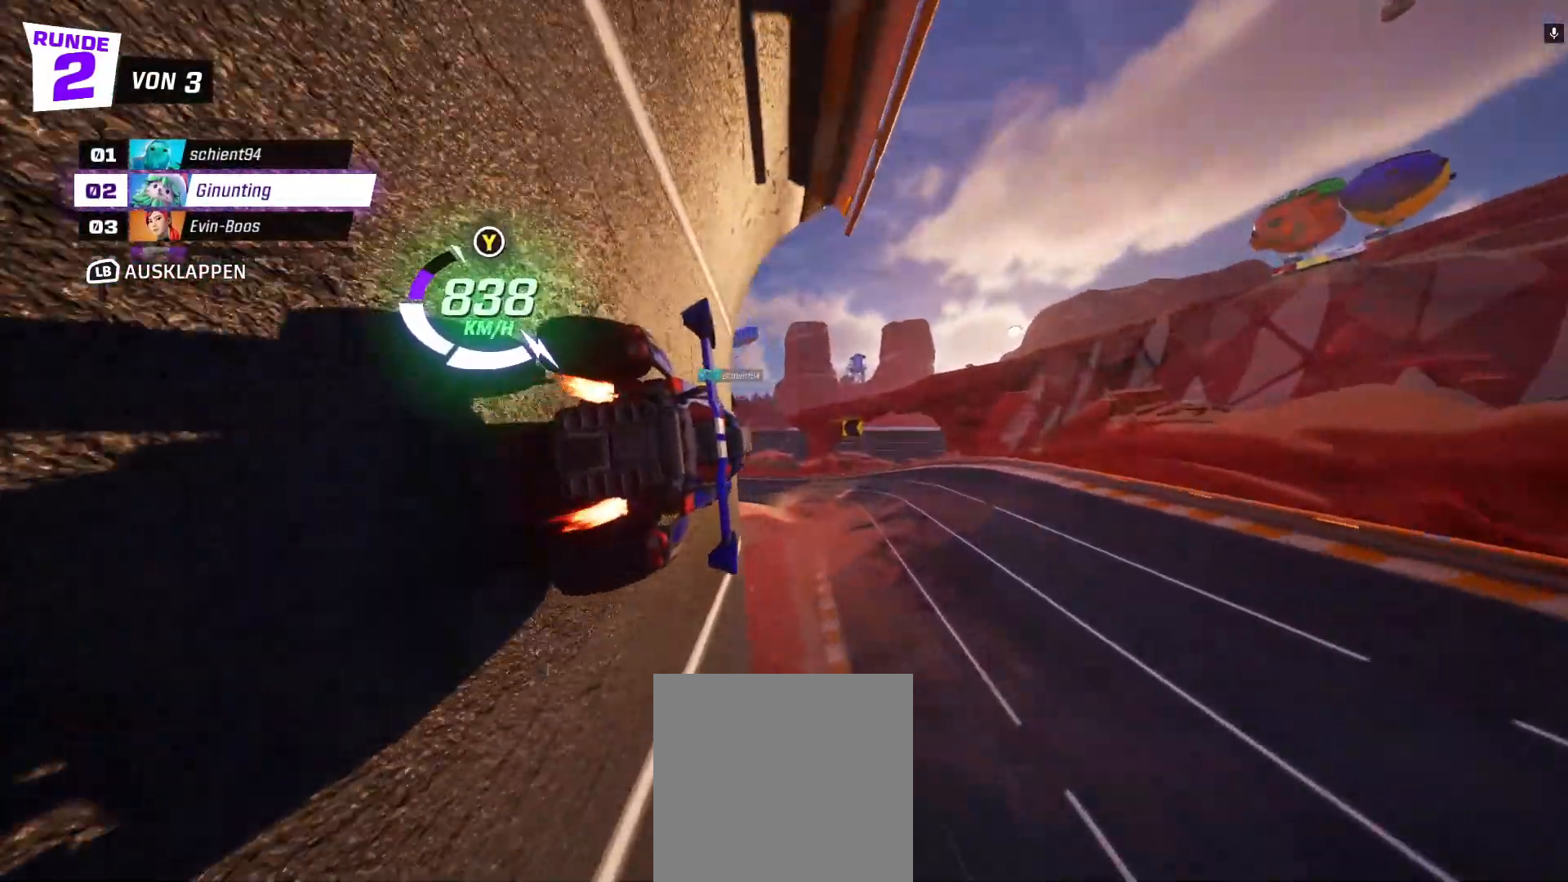
{"buttons": ["R2"], "left_stick": "center", "events": [[167, "left_stick", "center"]]}
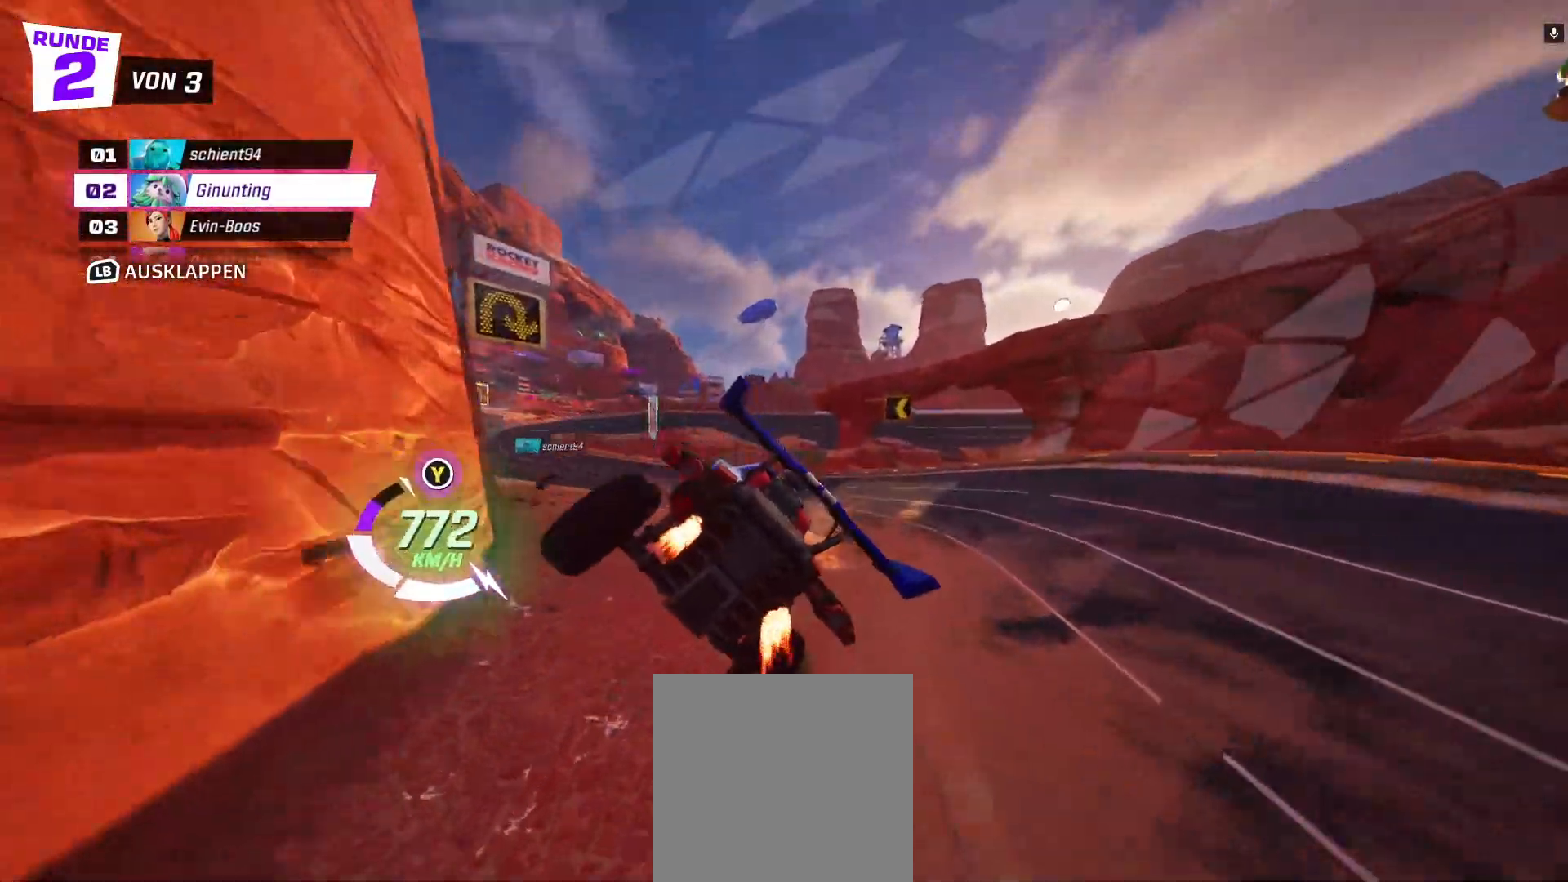
{"buttons": ["R2"], "left_stick": "left", "events": [[233, "left_stick", "left"], [350, "X", "down"], [467, "X", "up"]]}
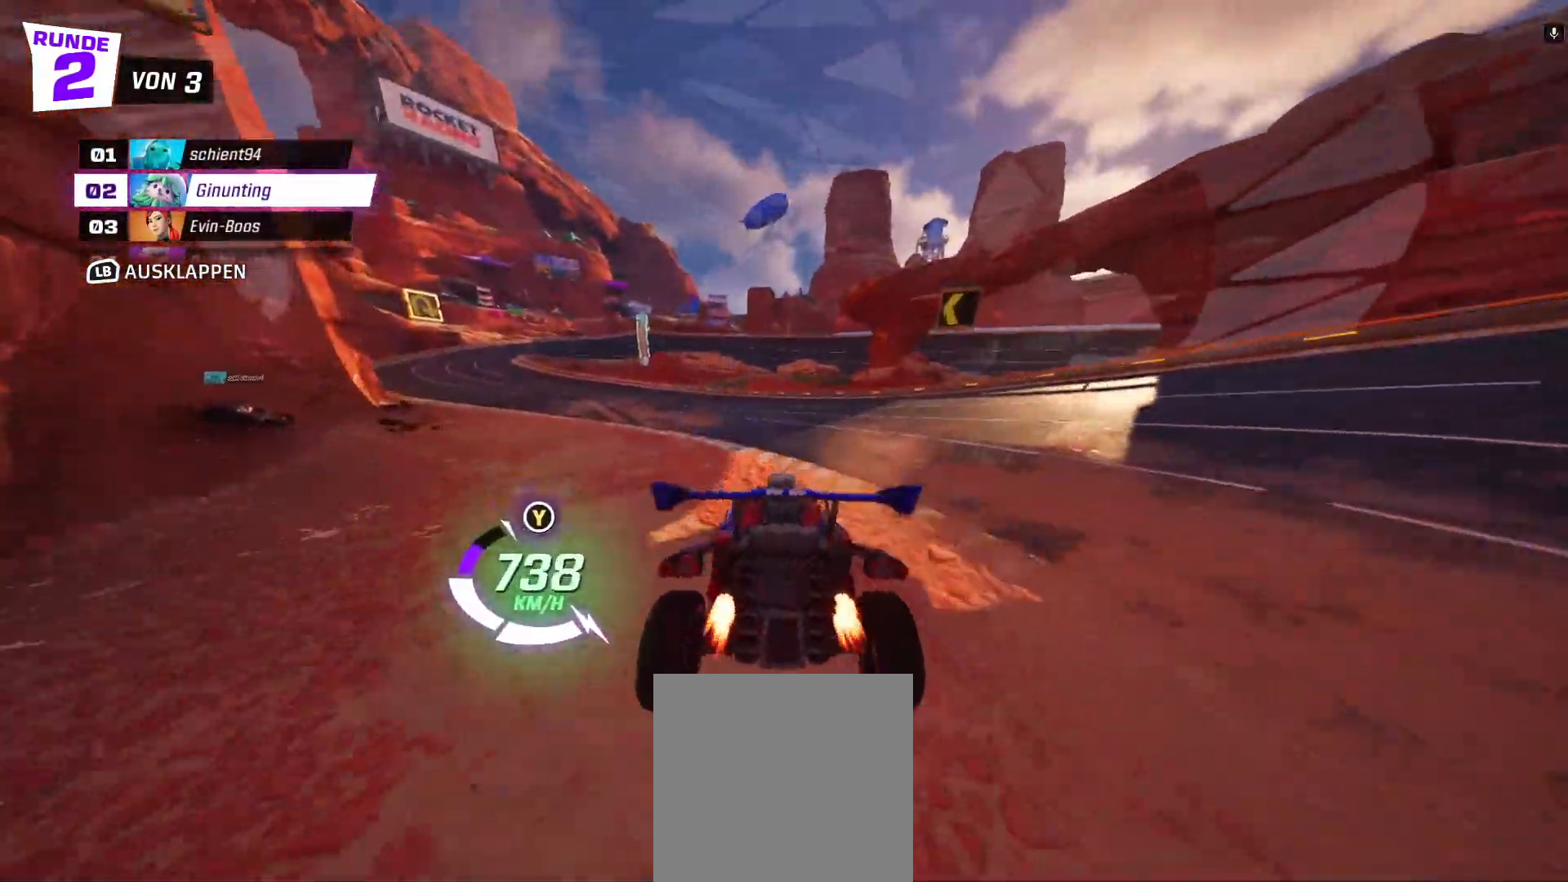
{"buttons": ["R2"], "left_stick": "center", "events": [[33, "left_stick", "center"], [117, "left_stick", "up-left"], [433, "left_stick", "center"]]}
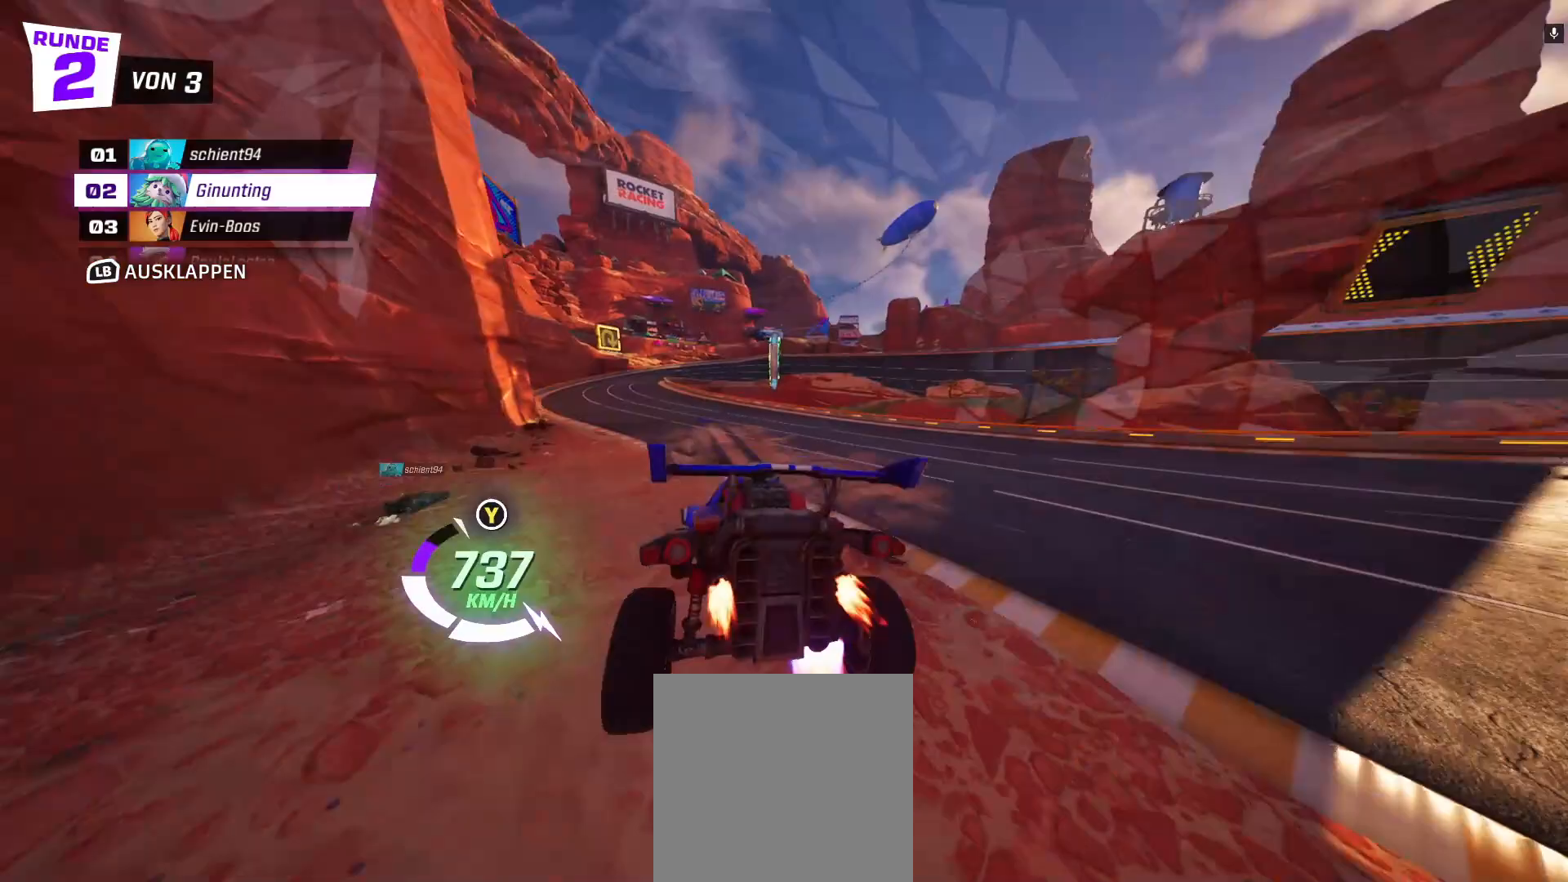
{"buttons": ["R2"], "left_stick": "center", "events": [[217, "left_stick", "left"], [400, "left_stick", "center"]]}
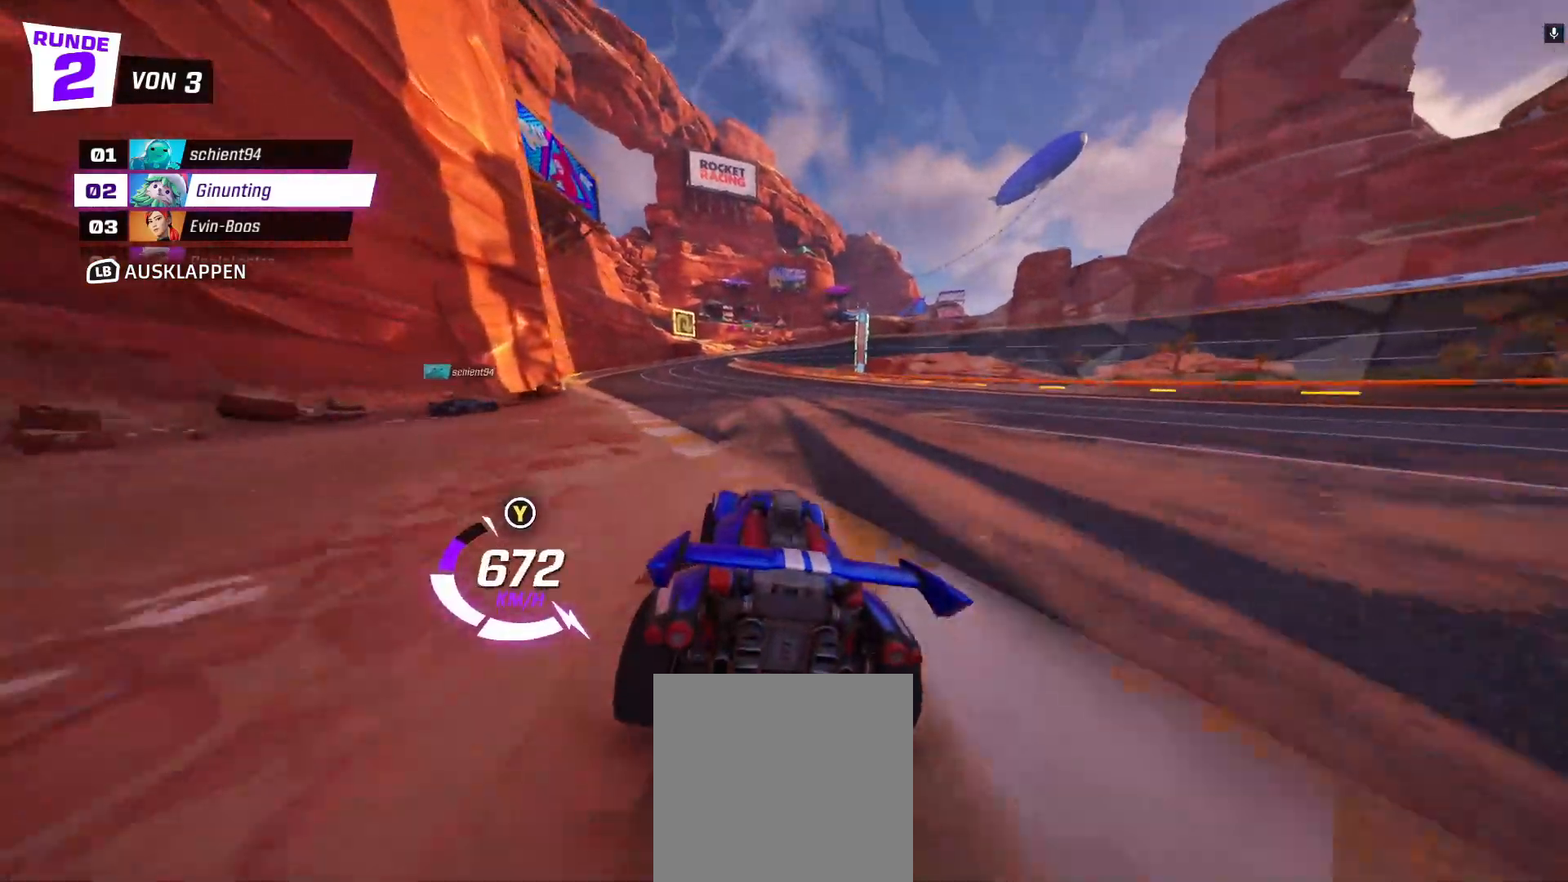
{"buttons": ["R2"], "left_stick": "center", "events": [[100, "left_stick", "left"], [167, "left_stick", "up-left"], [333, "left_stick", "center"]]}
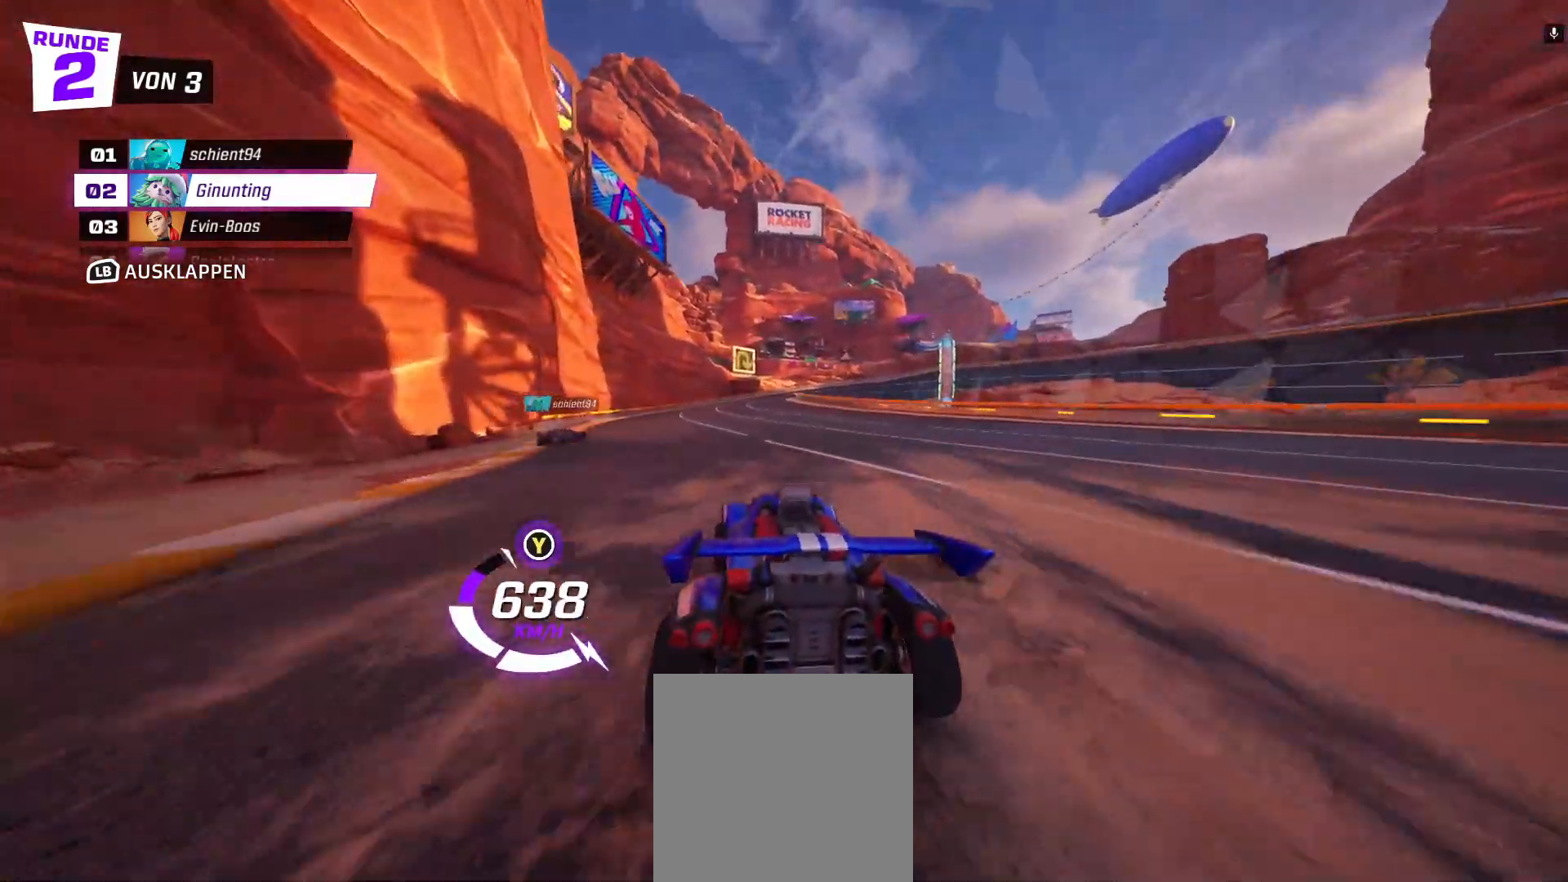
{"buttons": ["R2"], "left_stick": "center", "events": [[67, "left_stick", "up-left"], [167, "left_stick", "center"]]}
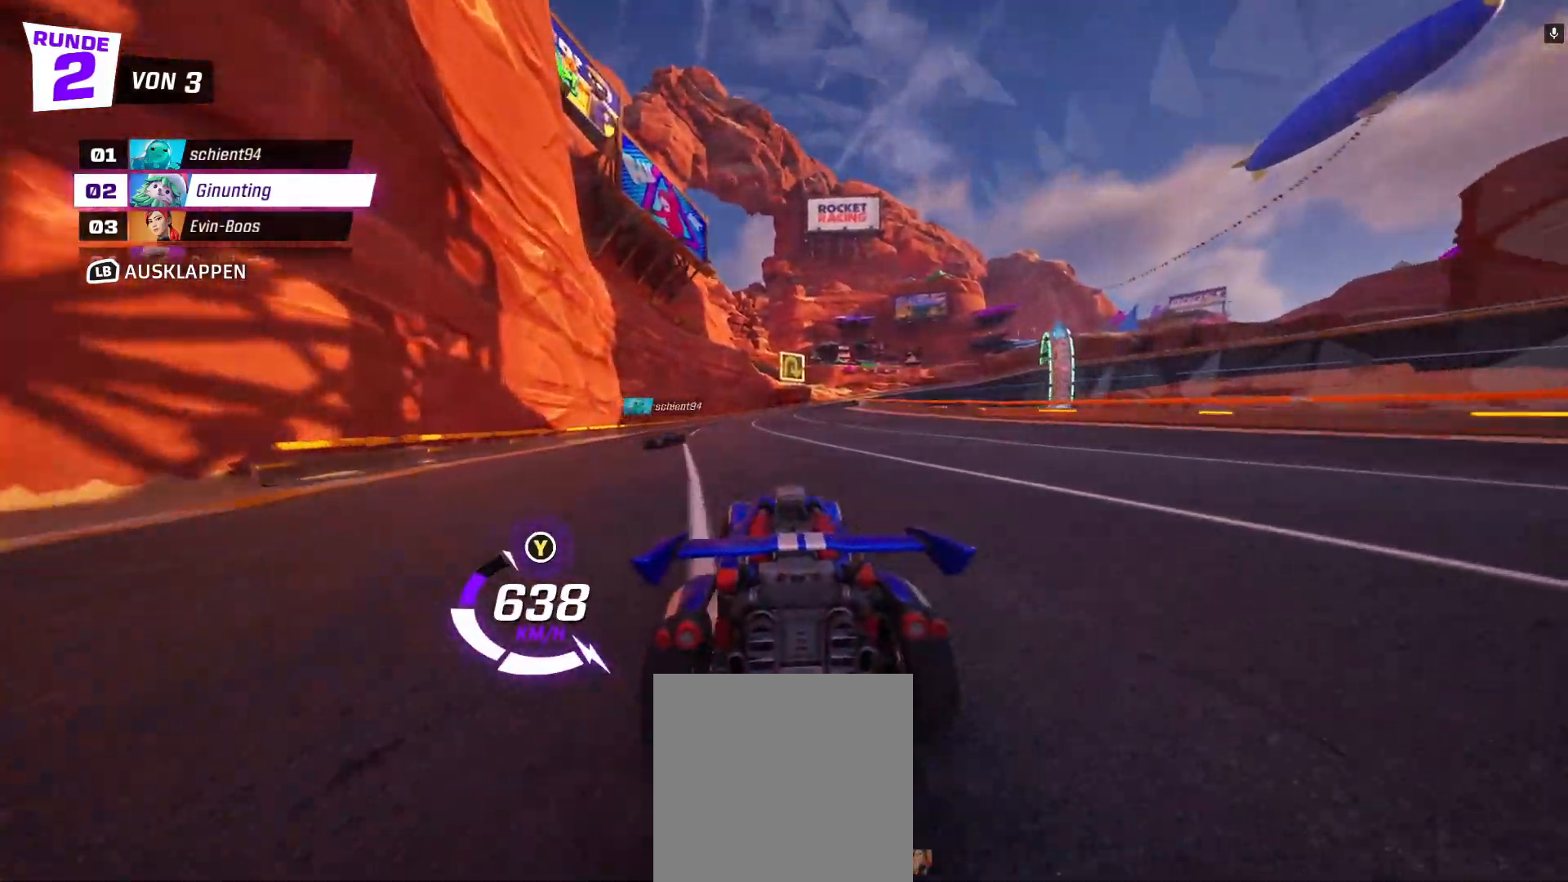
{"buttons": ["R2"], "left_stick": "right", "events": [[467, "left_stick", "right"]]}
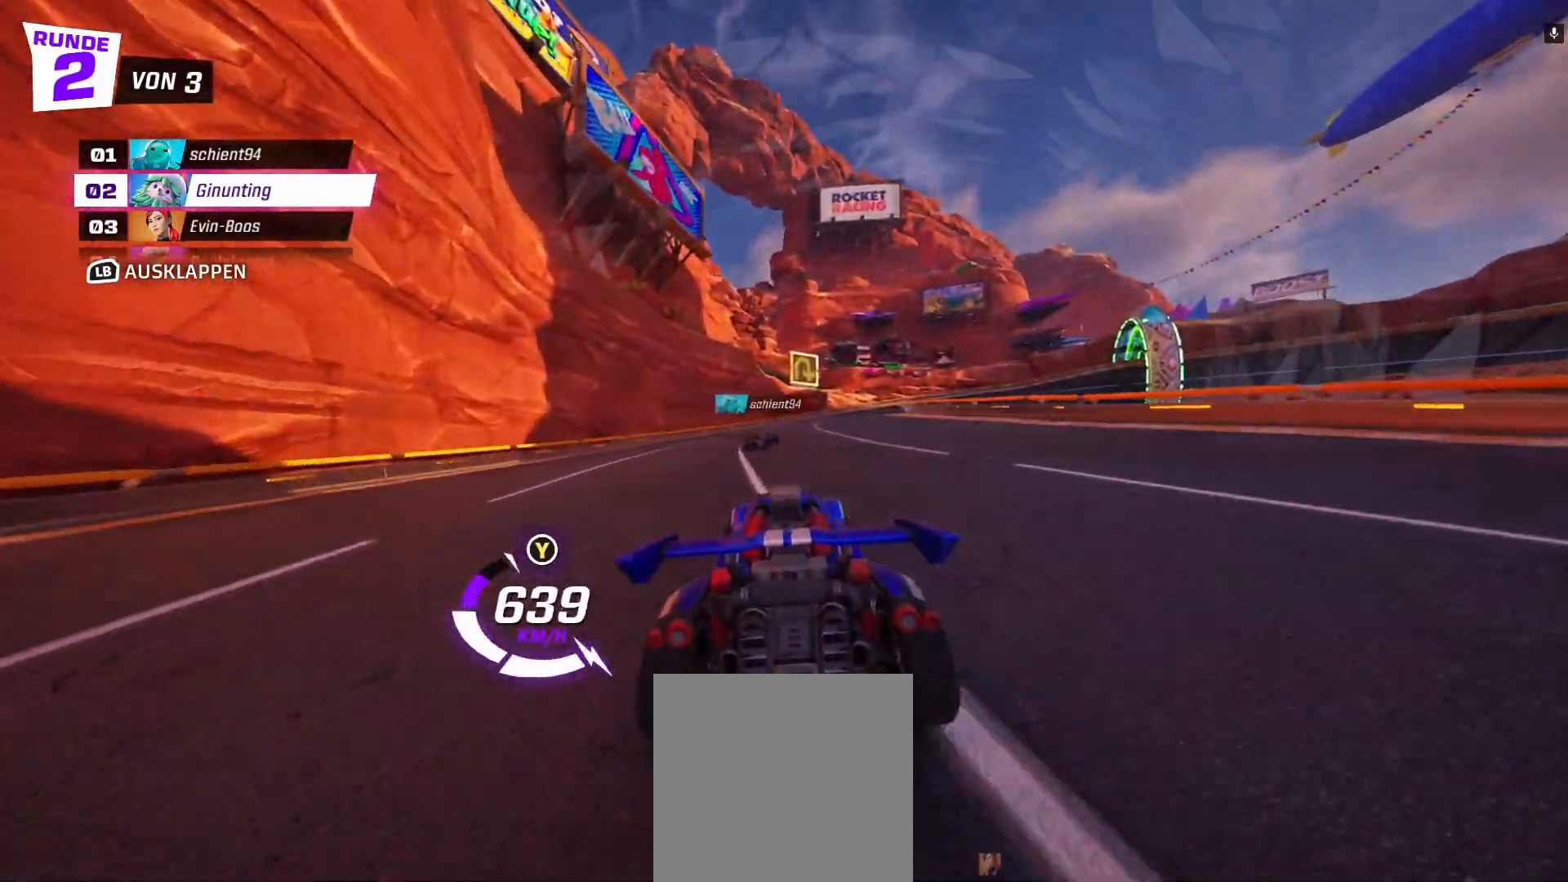
{"buttons": ["R2"], "left_stick": "right", "events": [[83, "left_stick", "center"], [400, "left_stick", "right"]]}
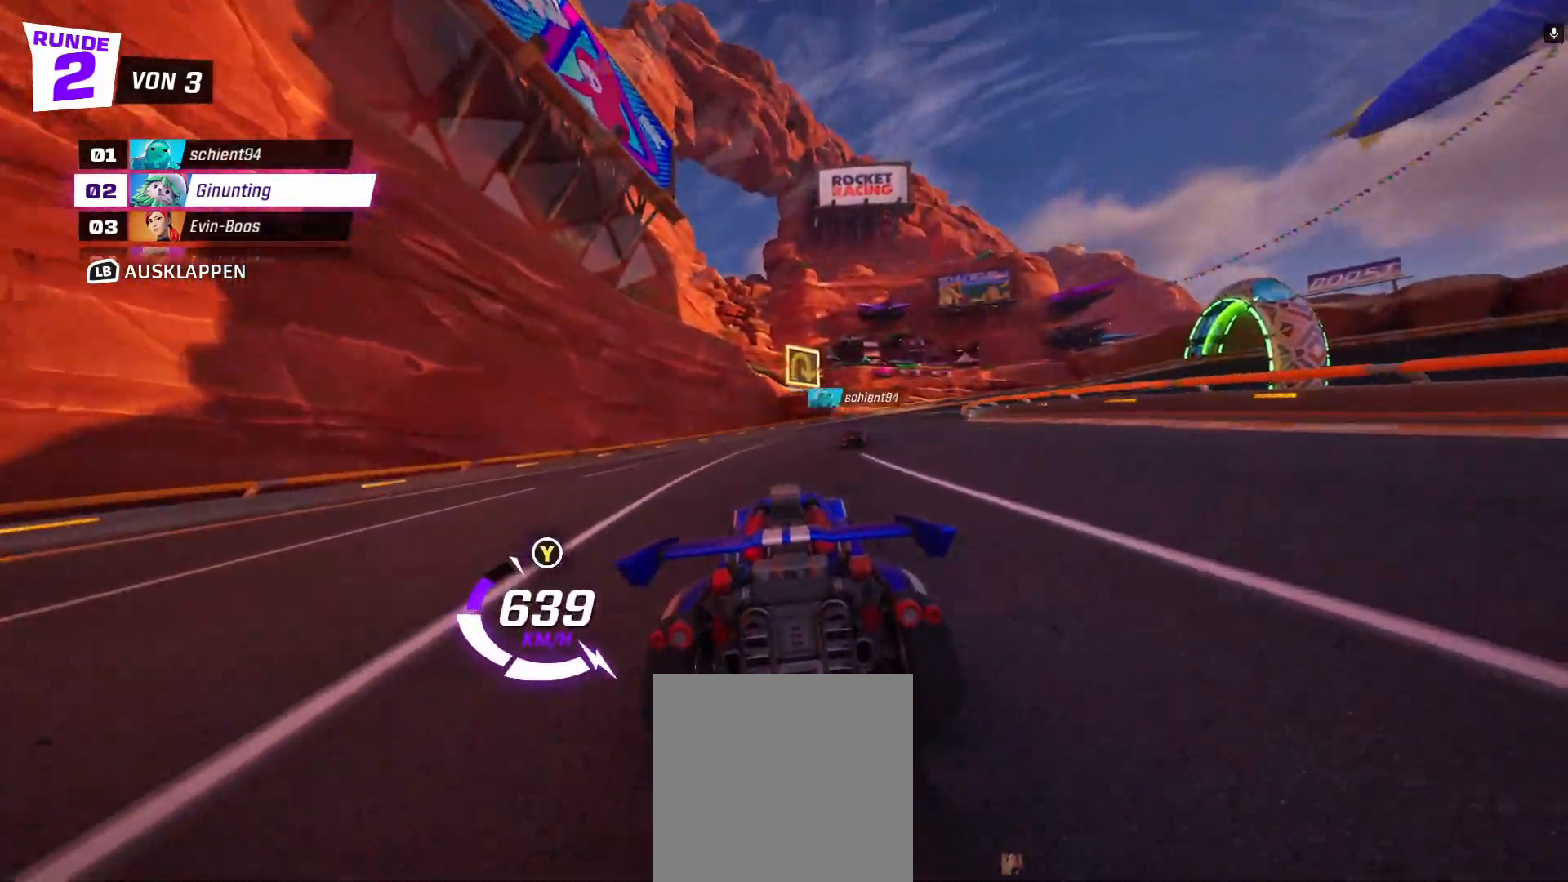
{"buttons": ["R2"], "left_stick": "right", "events": [[33, "left_stick", "center"], [167, "left_stick", "right"], [267, "X", "down"], [400, "X", "up"]]}
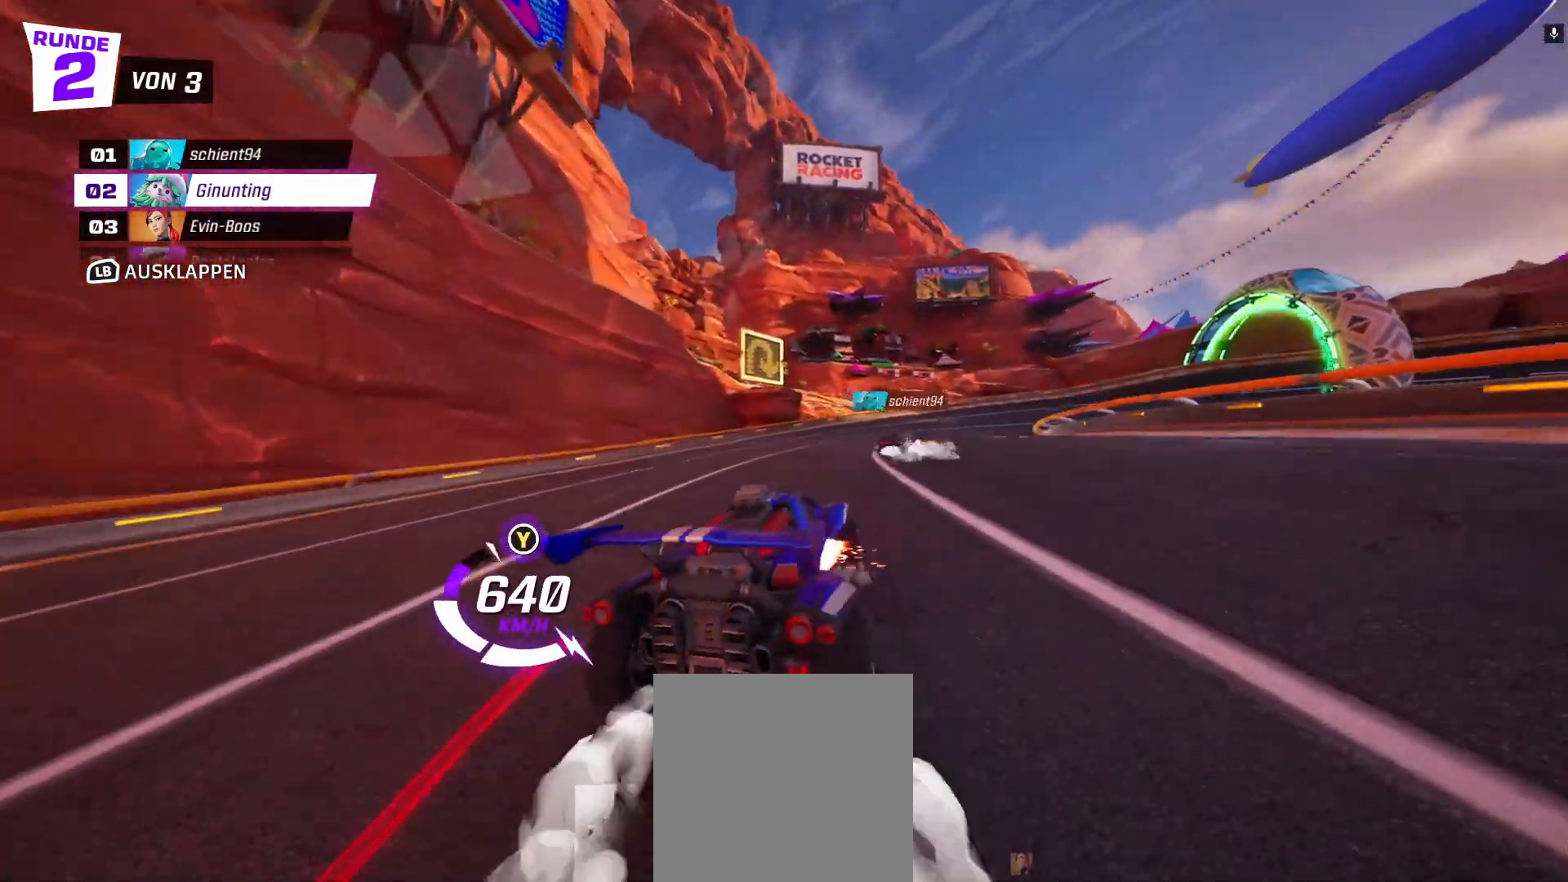
{"buttons": ["R2"], "left_stick": "right", "events": [[83, "left_stick", "center"], [433, "left_stick", "right"]]}
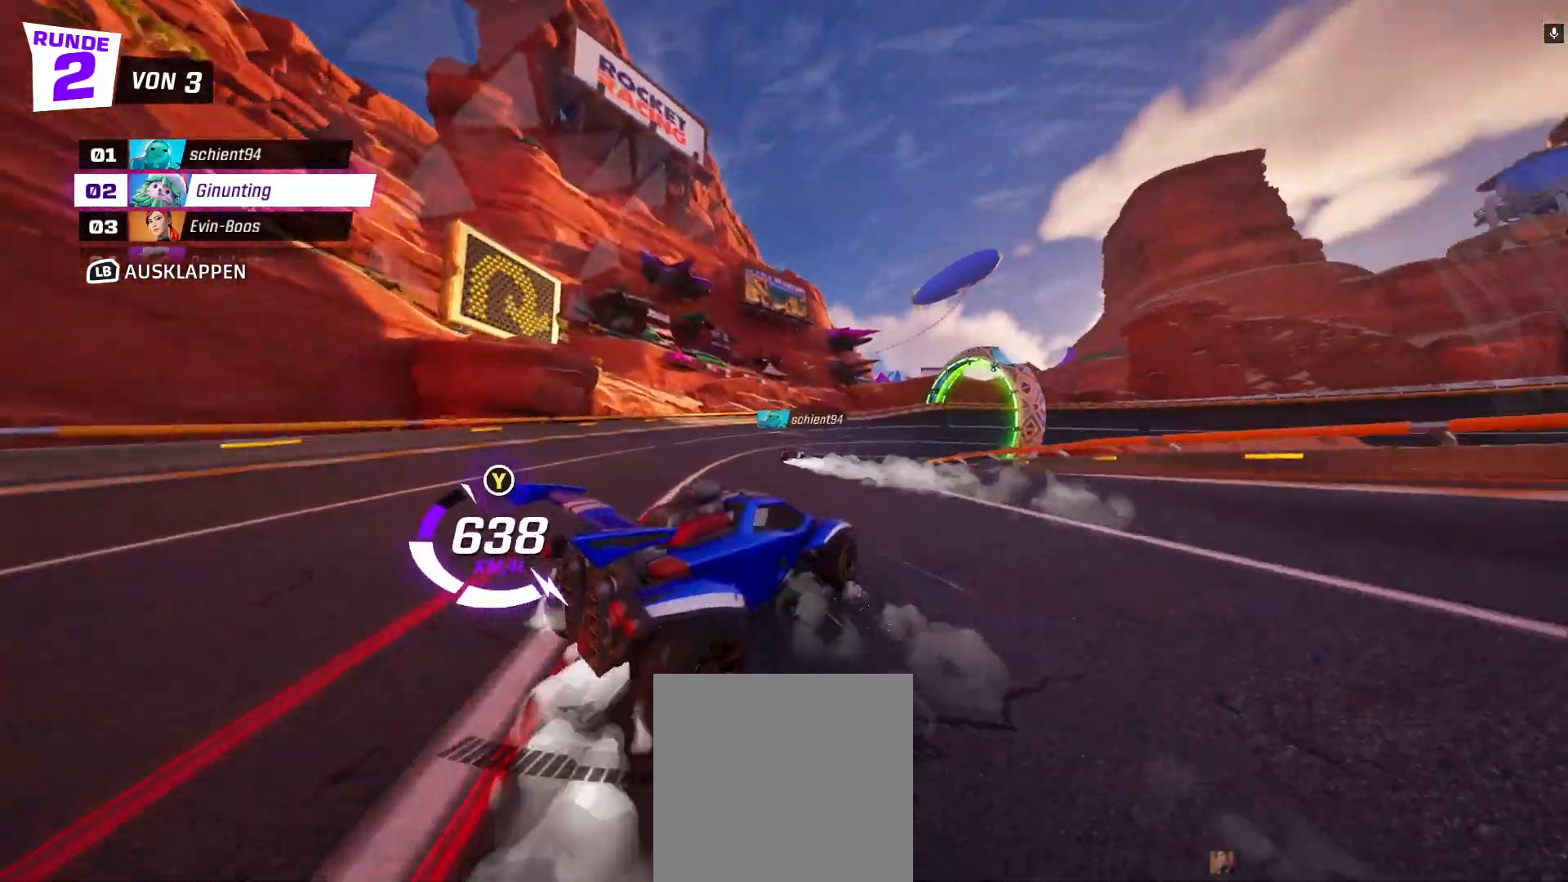
{"buttons": ["R2"], "left_stick": "left", "events": [[50, "left_stick", "center"], [200, "left_stick", "right"], [367, "left_stick", "center"], [500, "left_stick", "left"]]}
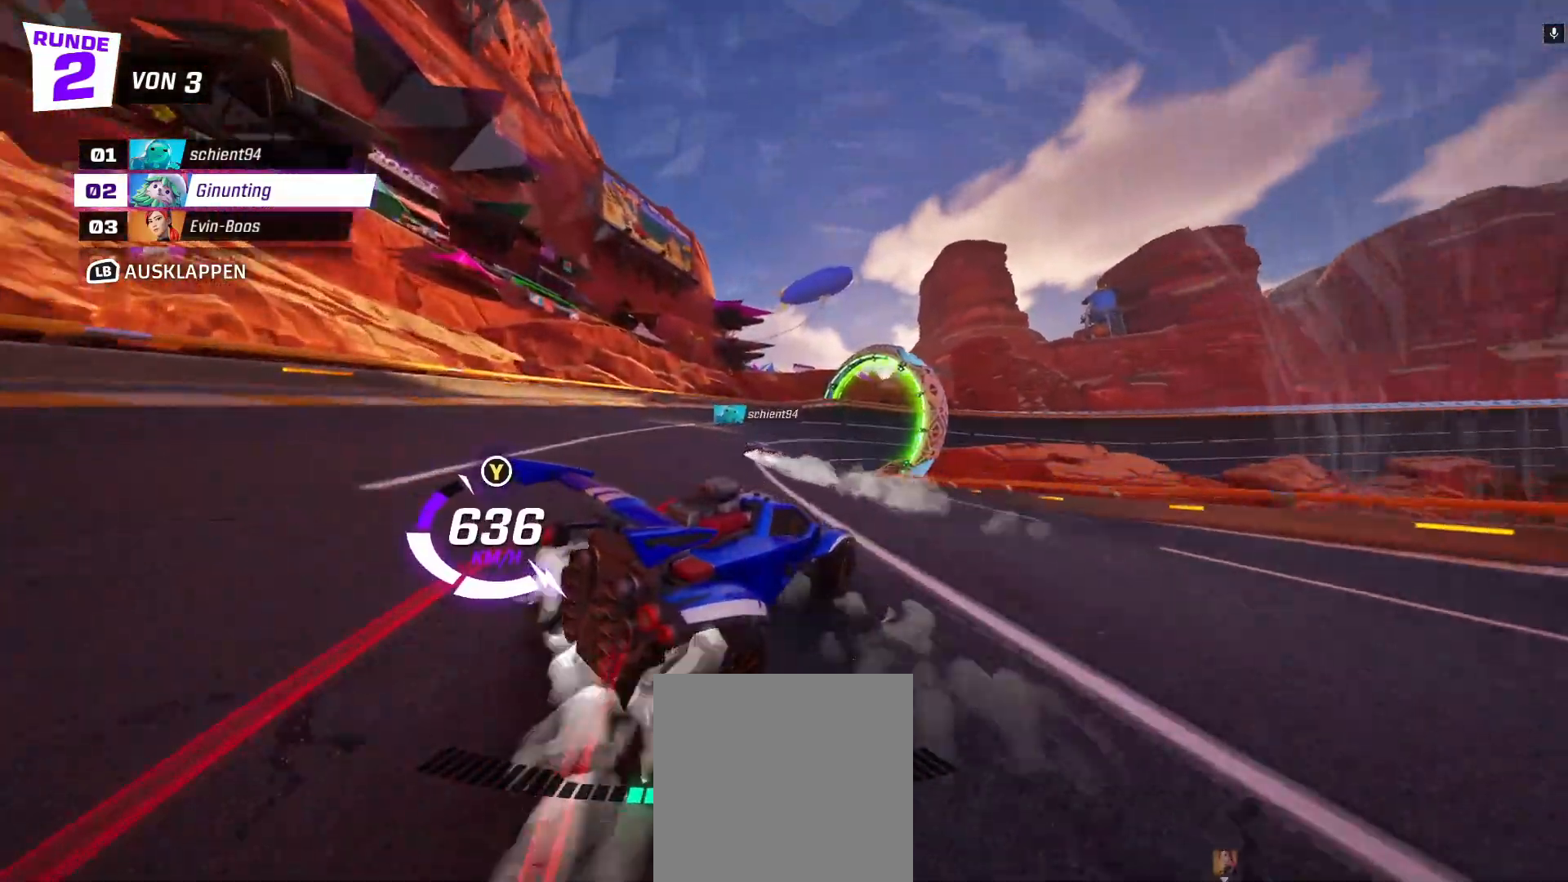
{"buttons": ["R2"], "left_stick": "right", "events": [[67, "left_stick", "up-left"], [167, "left_stick", "center"], [217, "left_stick", "right"]]}
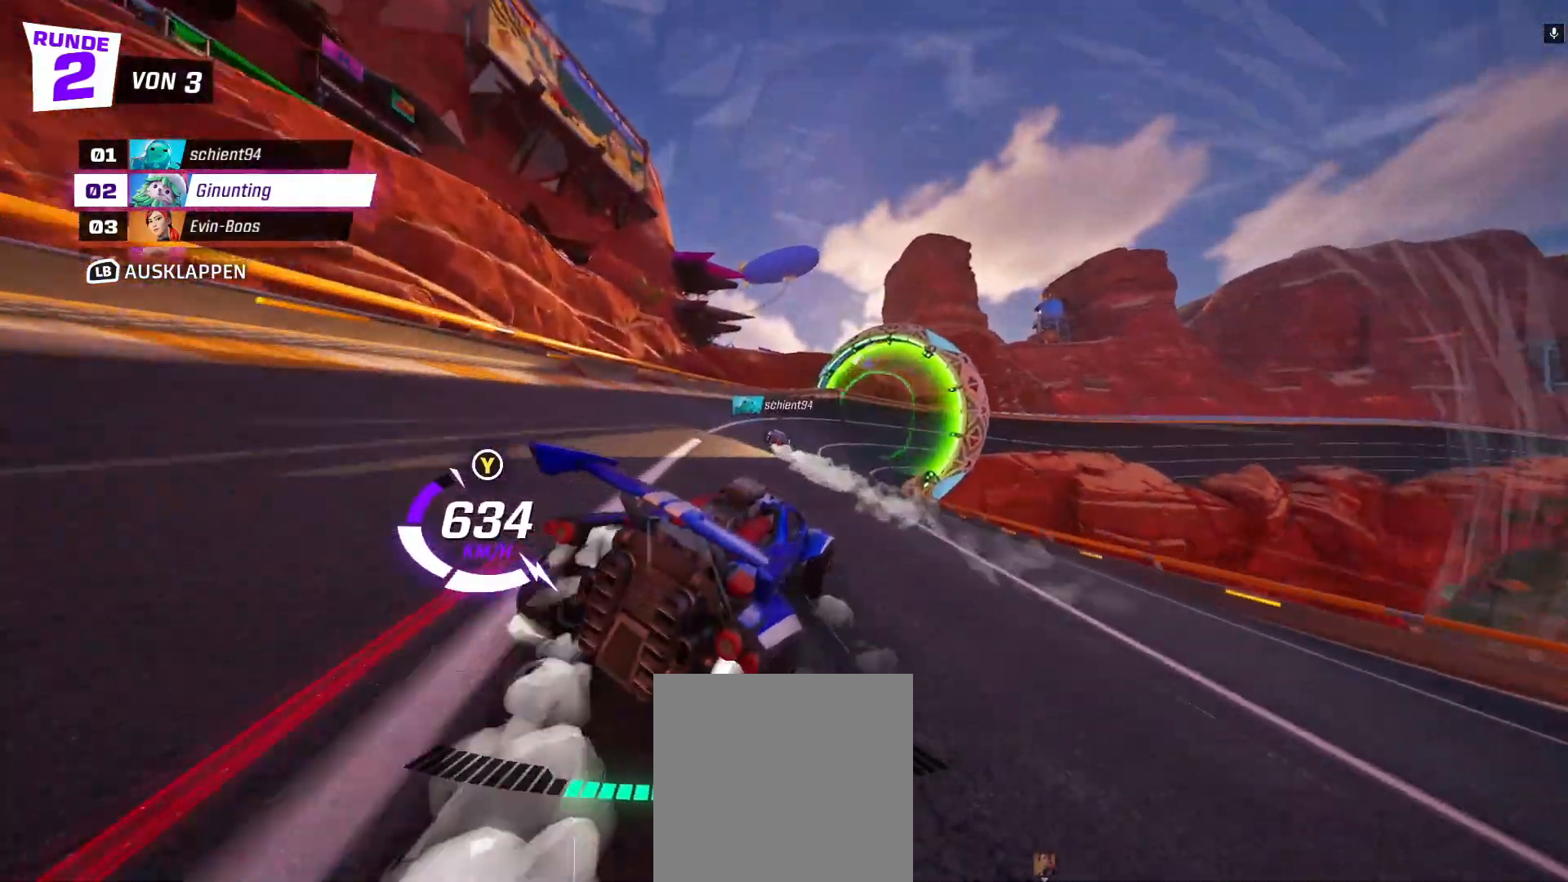
{"buttons": ["R2"], "left_stick": "down-right", "events": [[150, "left_stick", "down-right"], [267, "left_stick", "center"], [433, "left_stick", "down-right"]]}
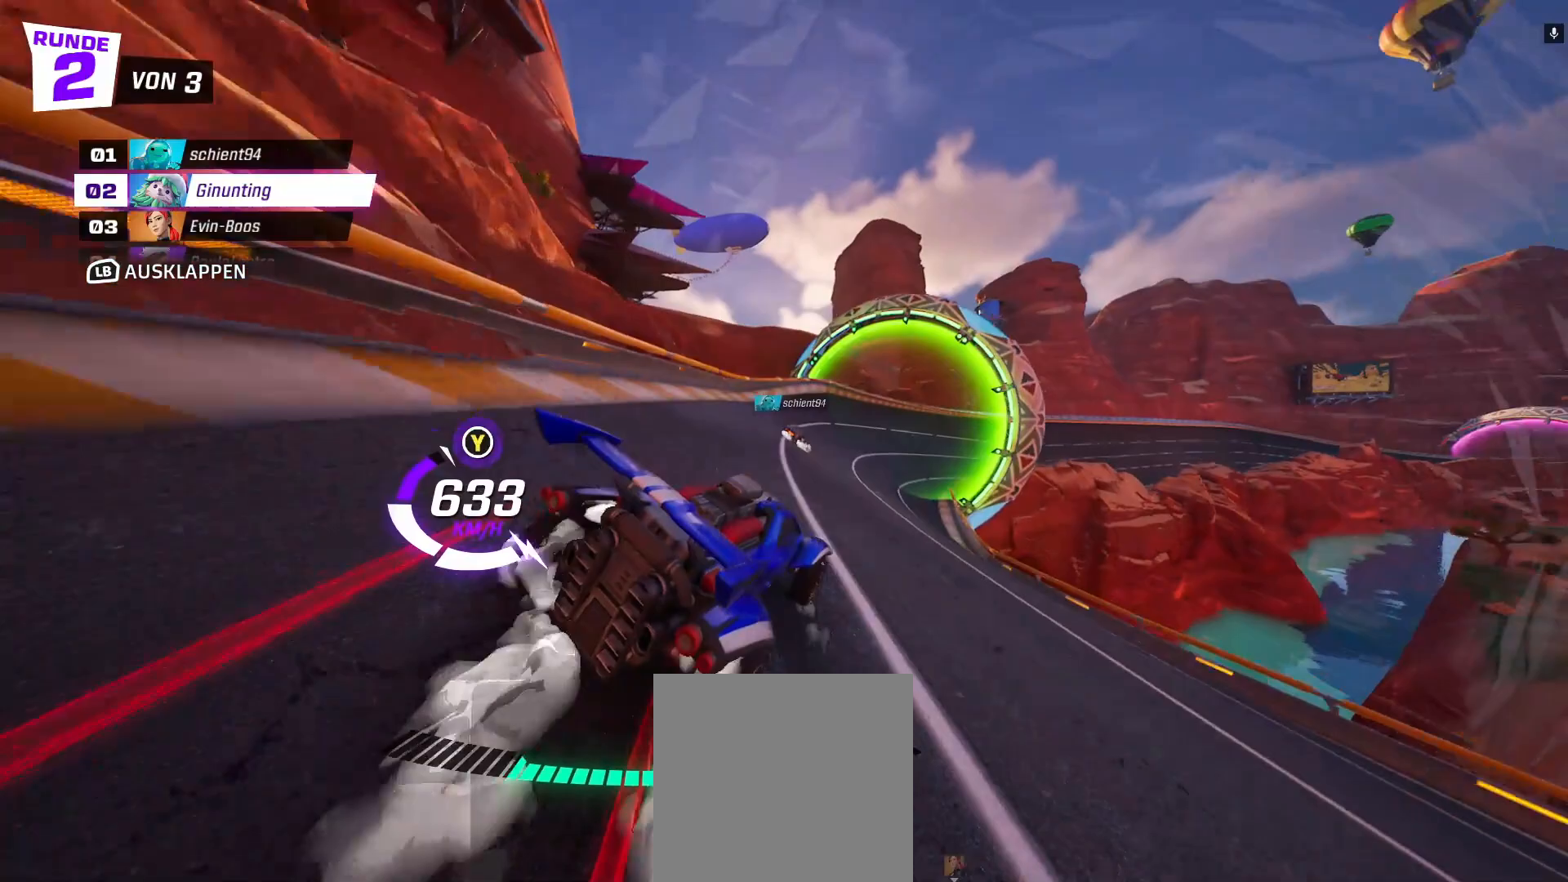
{"buttons": ["R2"], "left_stick": "down-right", "events": []}